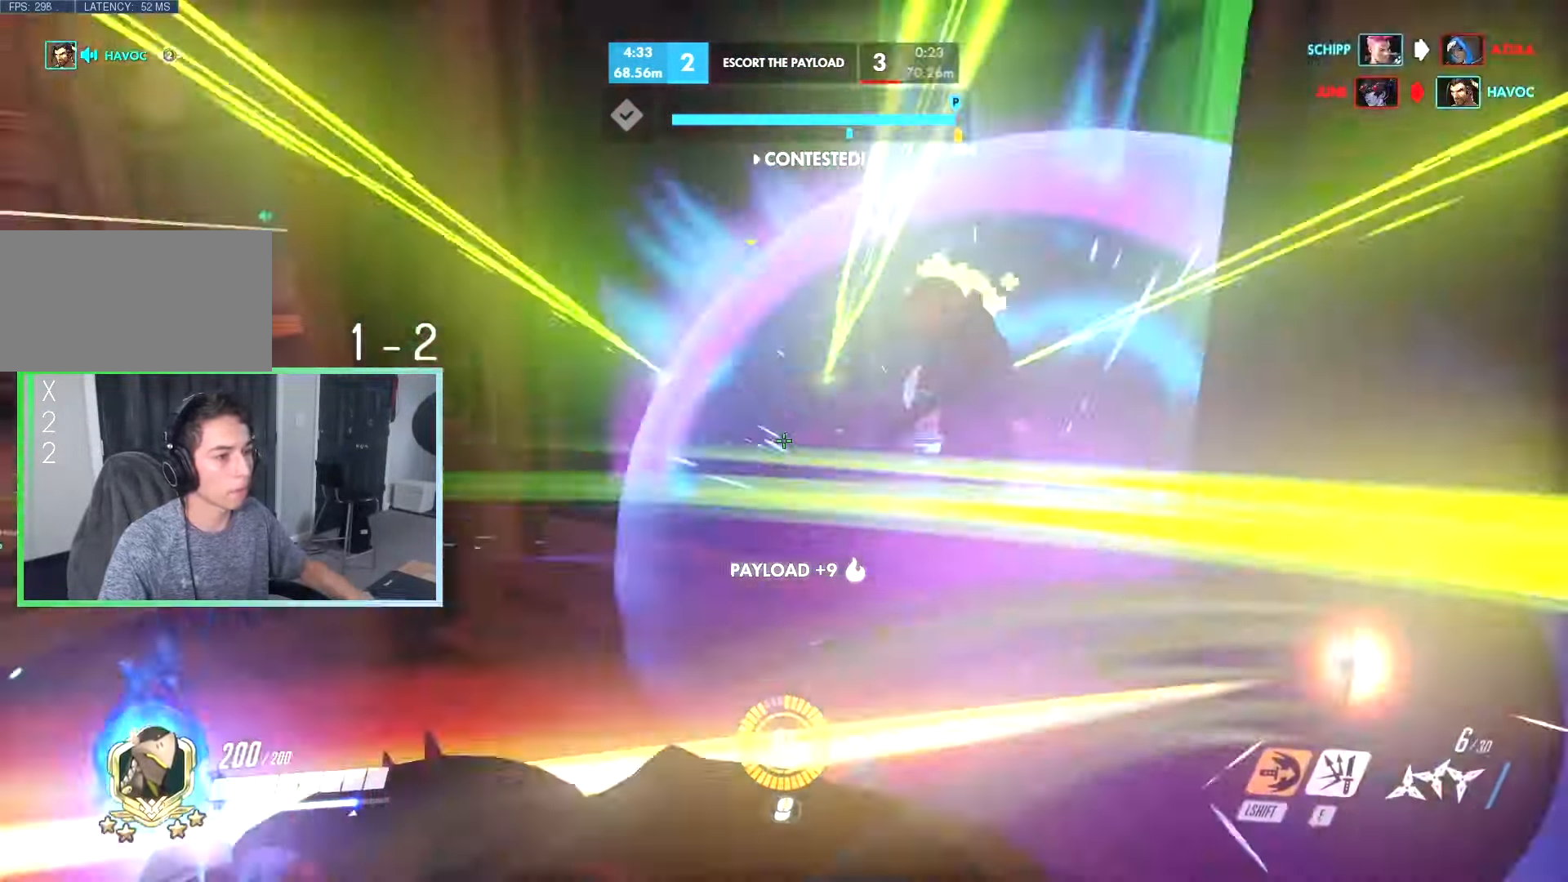
Gameplay with keyboard; each line is a JSON object with the keys held at the frame after it. "events" lists presses ("down") and releases ("up") of "a", "ctrl", "d", "e", "q", "r", "s", "shift", "space", "tab", "w", "x" and "z" between this image and that frame as [ms after this image, input, new state], when the widget could be followed in between. No other keys are recorded. Mouse input is not recorded.
{"keys": ["a", "w"], "events": [[50, "w", "down"], [67, "w", "up"], [133, "s", "down"], [233, "a", "down"], [316, "d", "up"], [316, "s", "up"], [466, "w", "down"]]}
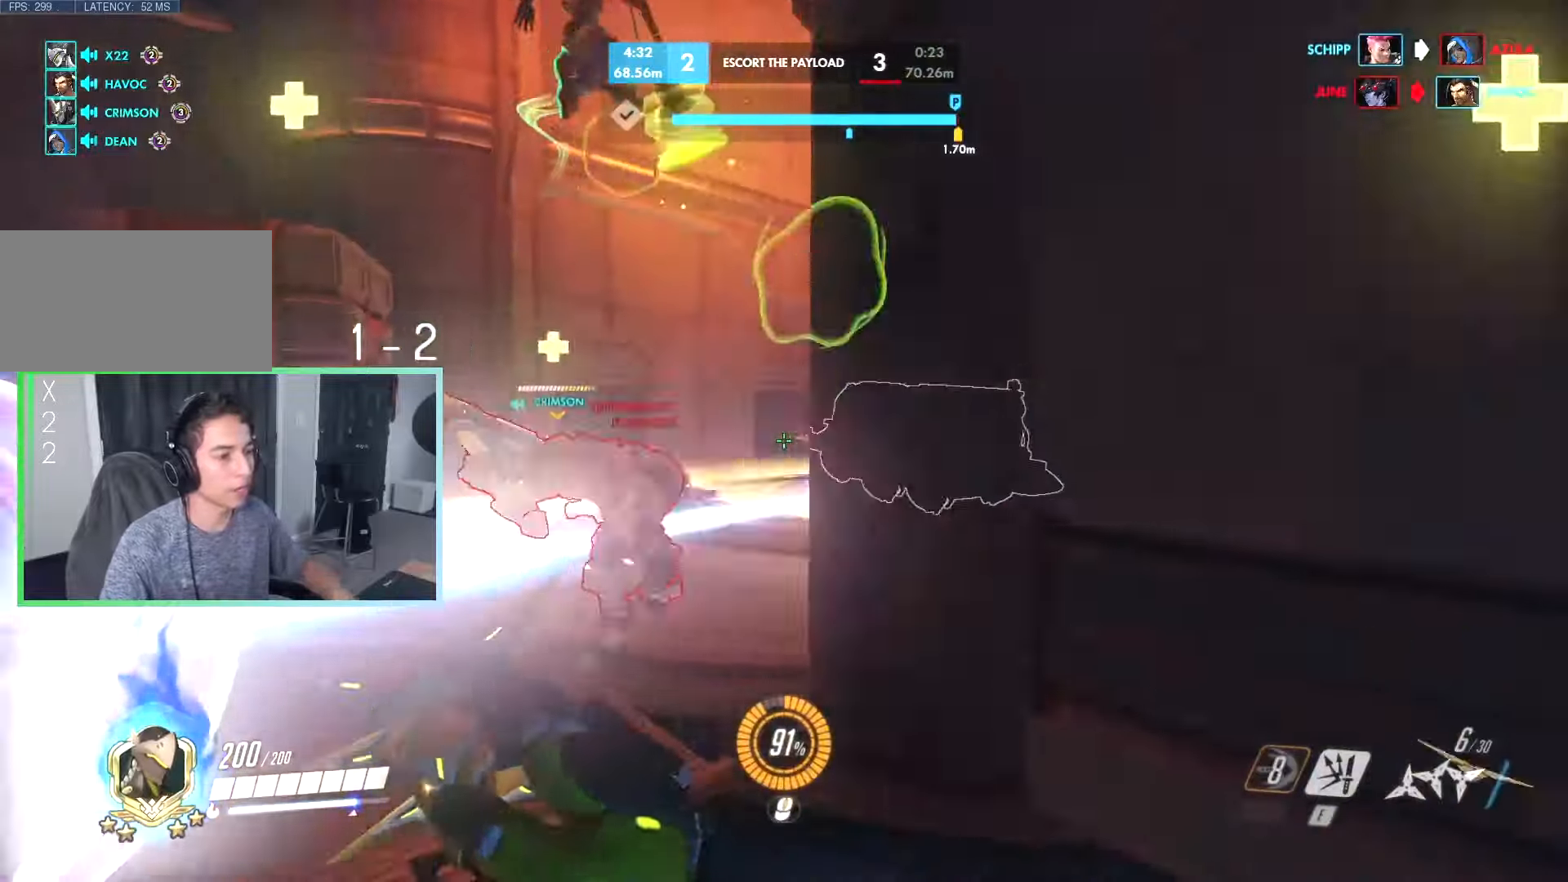
{"keys": ["w"], "events": [[150, "a", "up"], [300, "space", "down"], [333, "a", "down"], [333, "space", "up"], [383, "a", "up"], [433, "space", "down"], [483, "space", "up"]]}
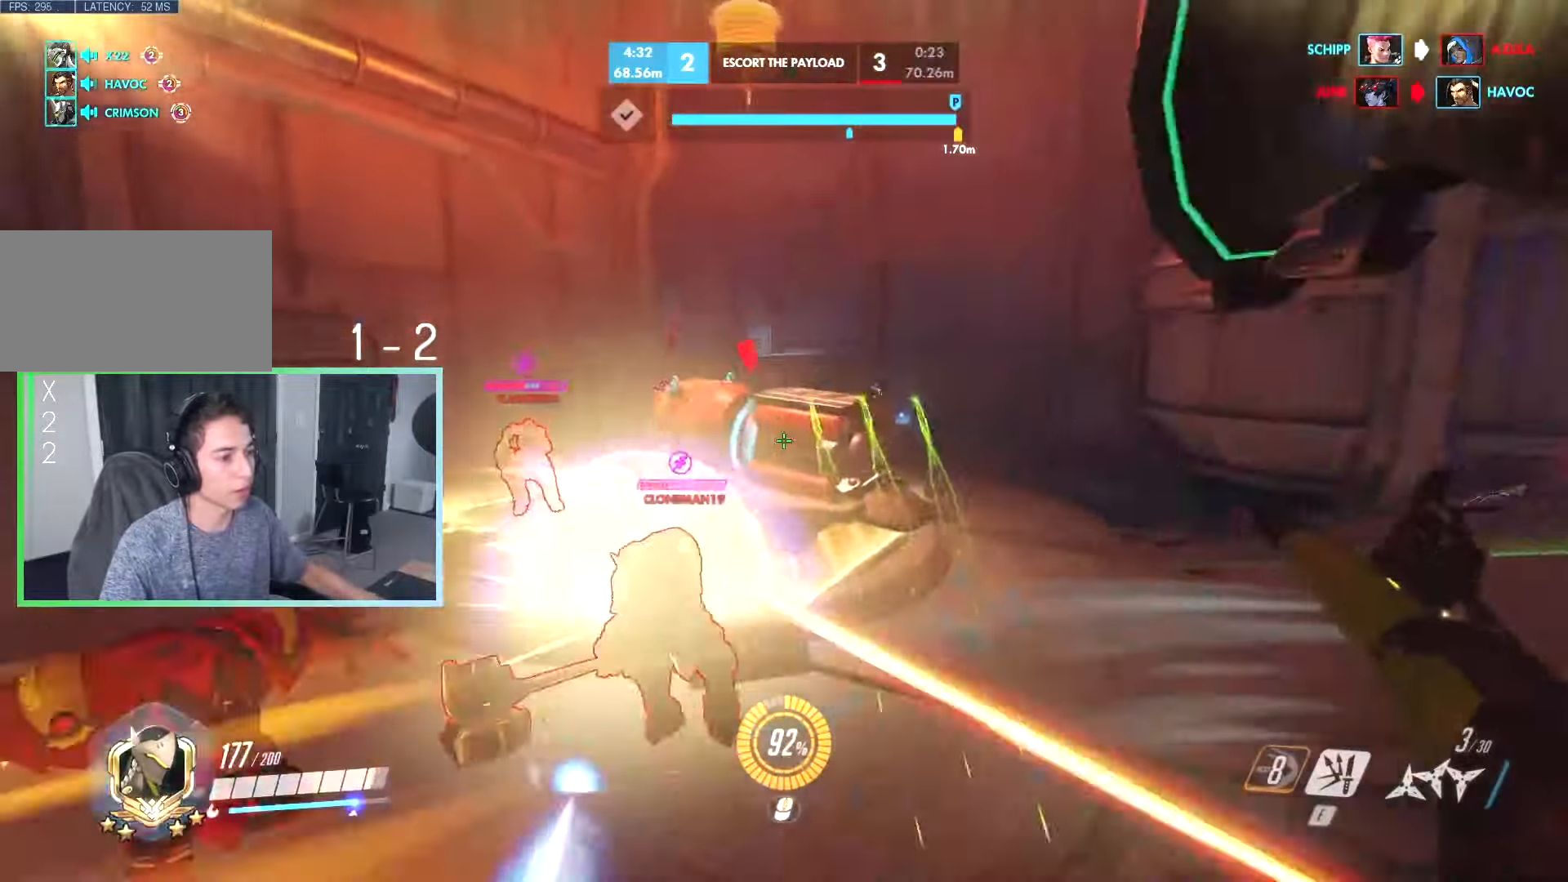
{"keys": ["s"], "events": [[33, "d", "down"], [66, "space", "down"], [66, "w", "up"], [166, "space", "up"], [350, "s", "down"], [400, "d", "up"]]}
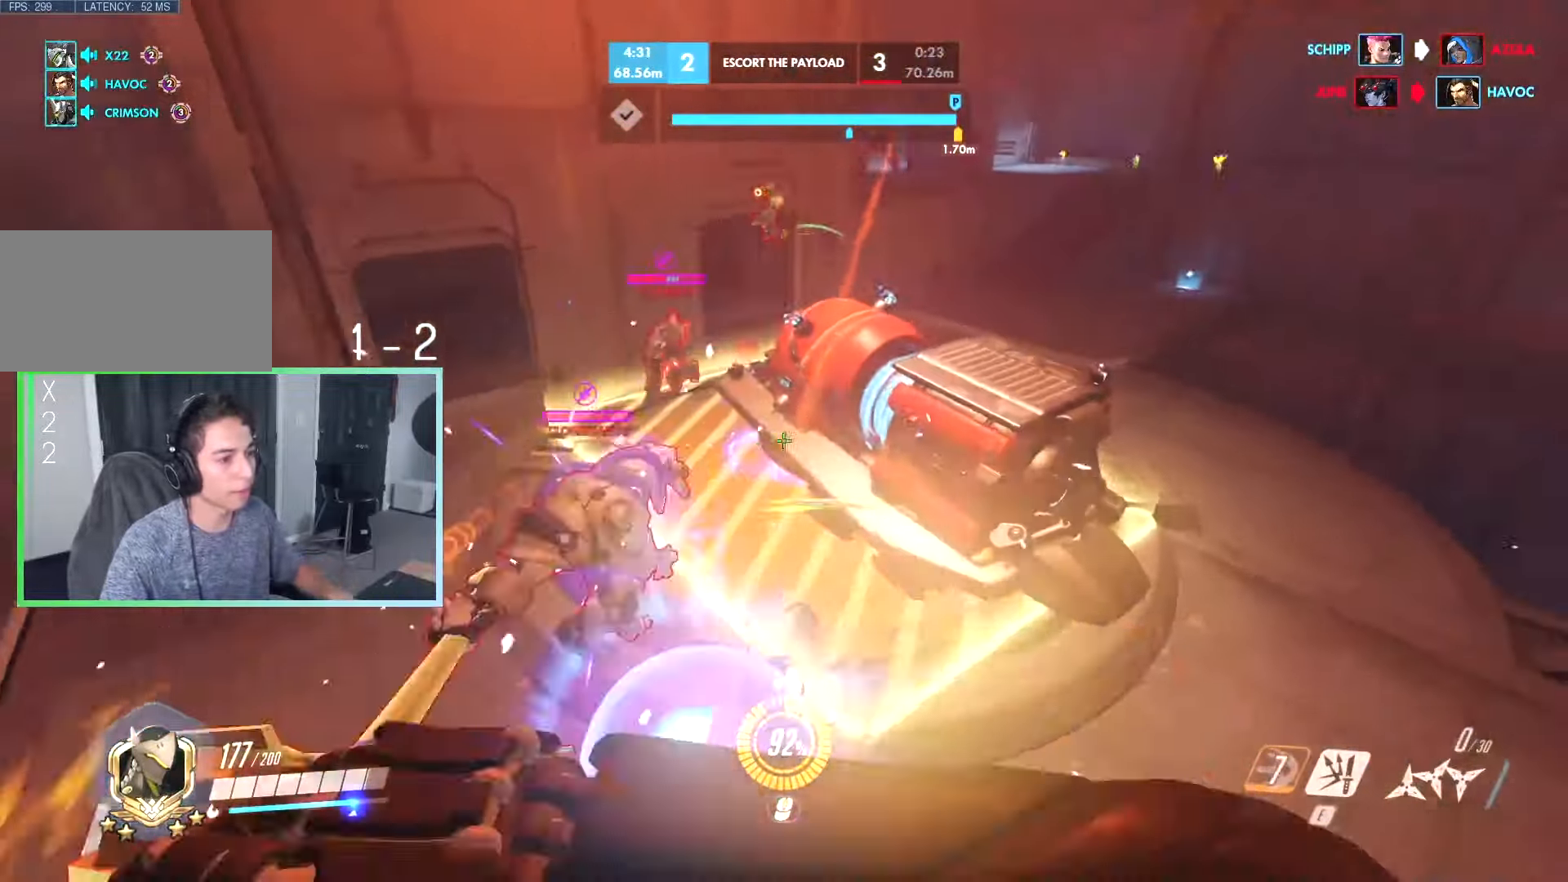
{"keys": ["a", "w"], "events": [[133, "a", "down"], [133, "s", "up"], [366, "w", "down"]]}
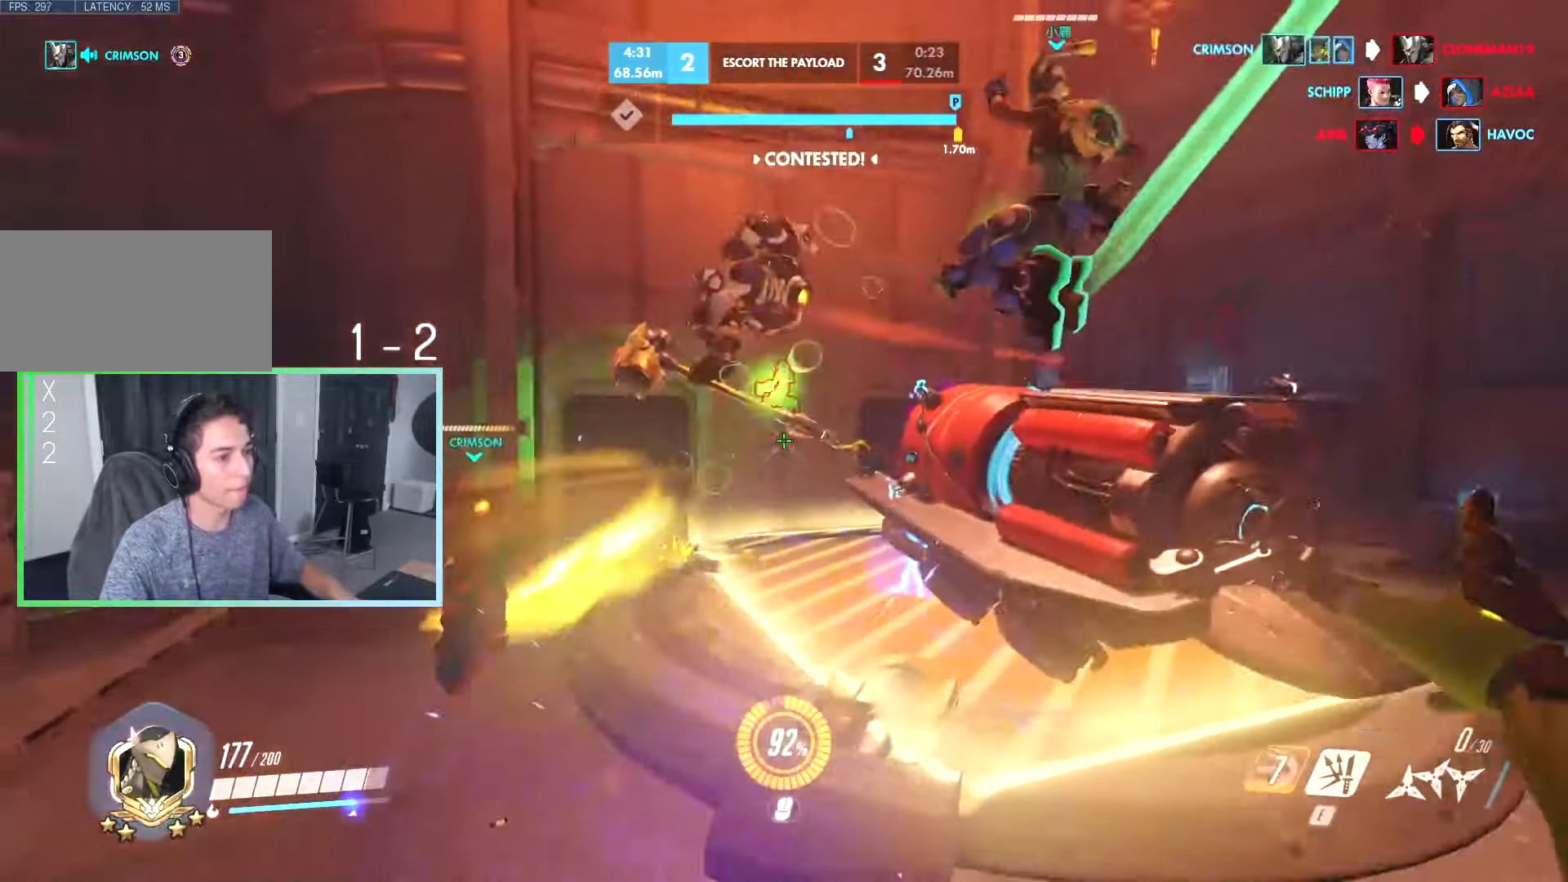
{"keys": ["d", "w"], "events": [[100, "a", "up"], [433, "d", "down"]]}
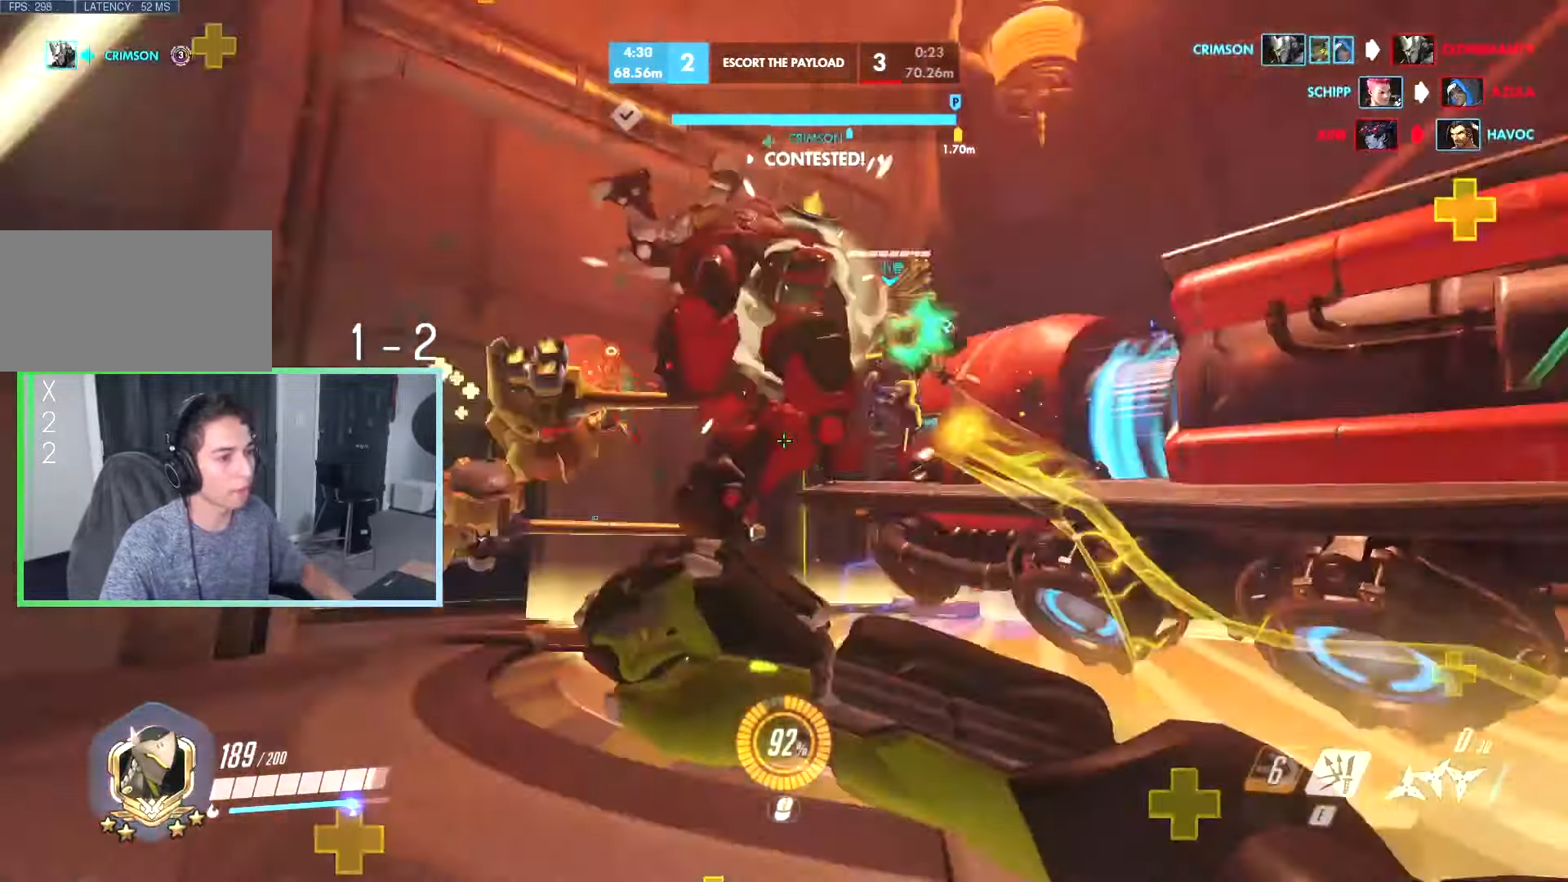
{"keys": ["d"], "events": [[66, "w", "up"], [216, "a", "down"], [216, "d", "up"], [333, "w", "down"], [400, "a", "up"], [450, "d", "down"], [450, "space", "down"], [450, "w", "up"], [500, "space", "up"]]}
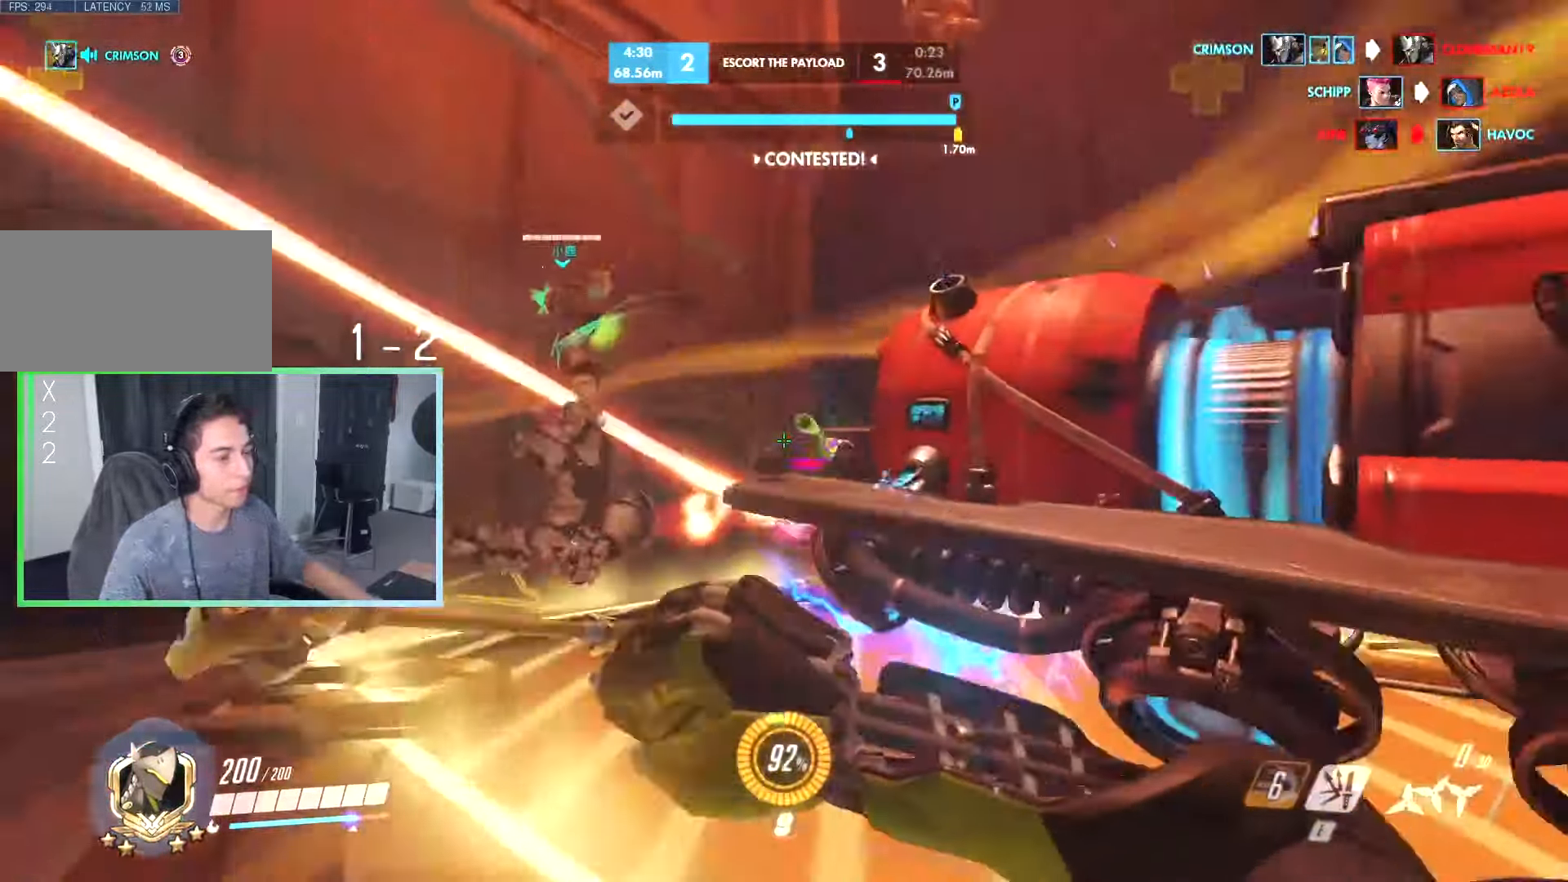
{"keys": [], "events": [[83, "space", "down"], [216, "space", "up"], [416, "d", "up"]]}
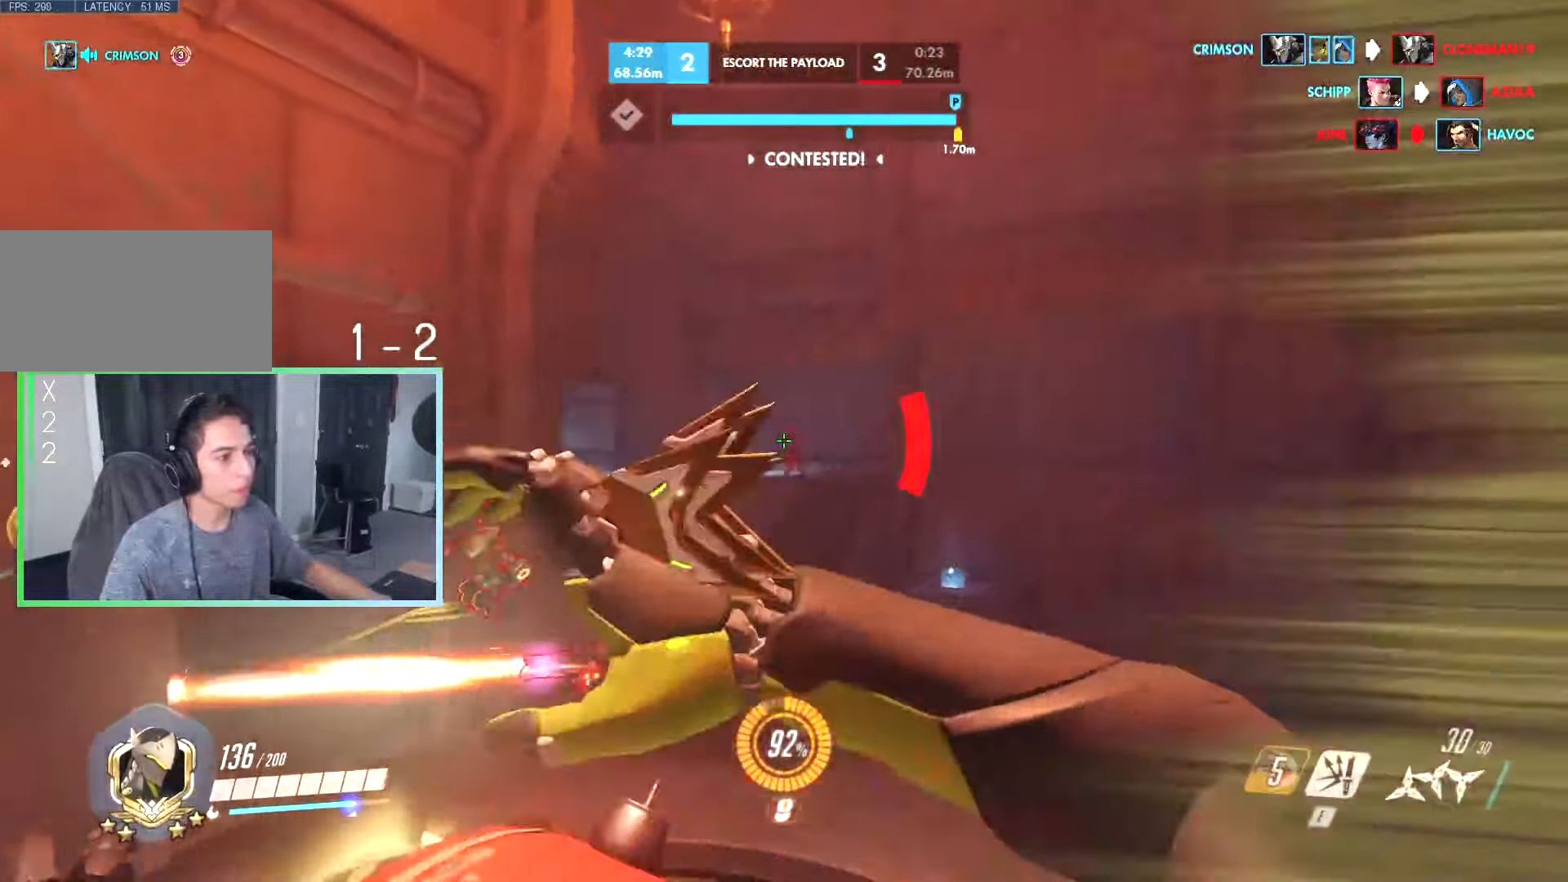
{"keys": ["e"], "events": [[16, "a", "down"], [100, "w", "down"], [433, "a", "up"], [433, "e", "down"], [483, "w", "up"]]}
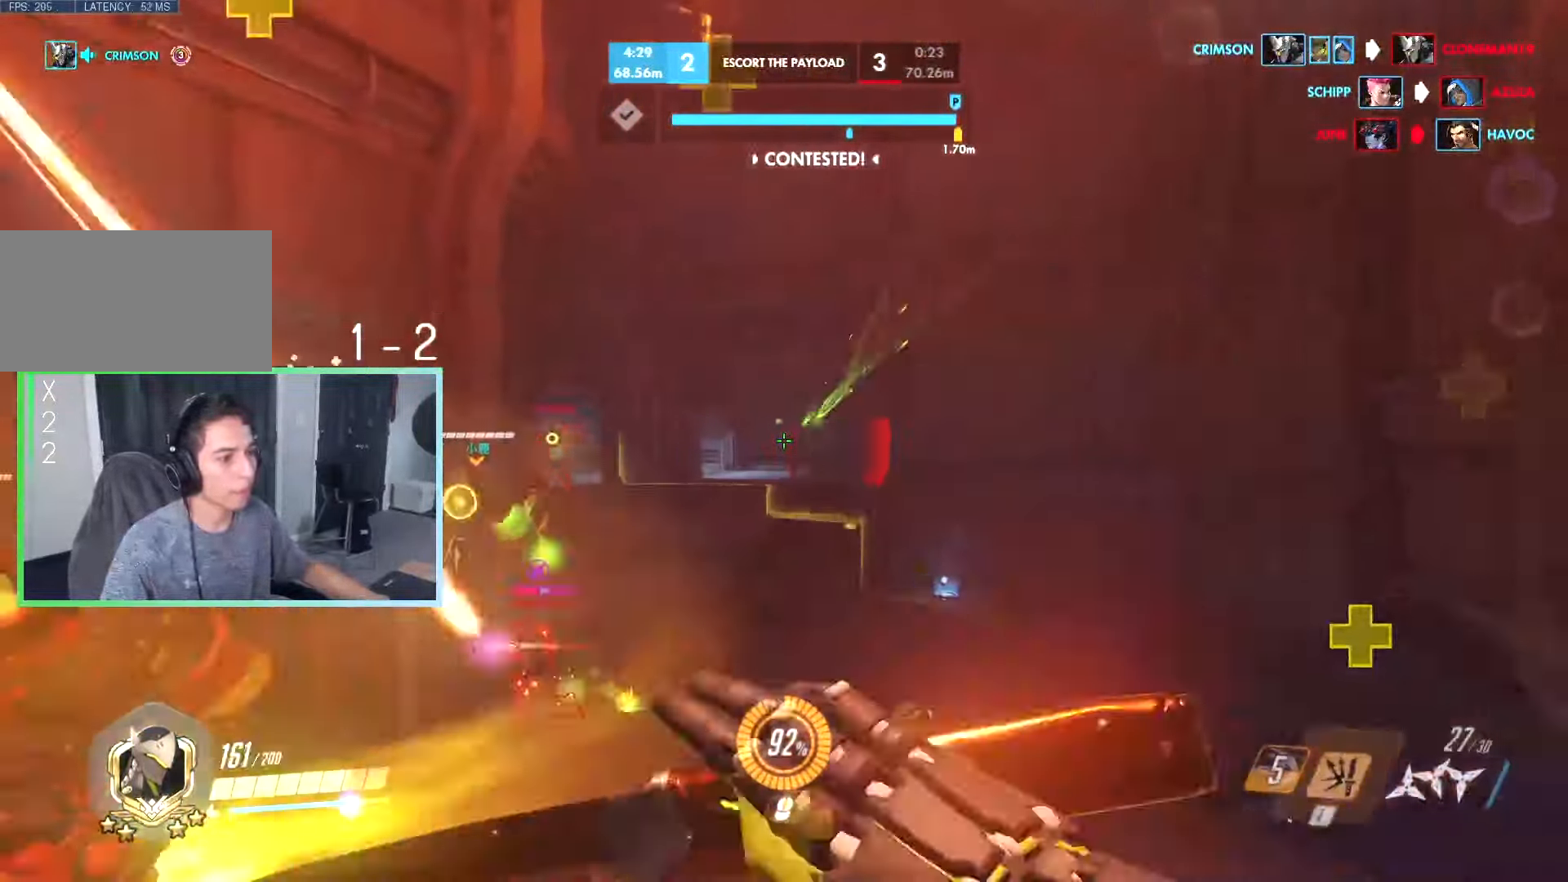
{"keys": ["w"], "events": [[33, "e", "up"], [350, "w", "down"], [400, "a", "down"], [483, "a", "up"]]}
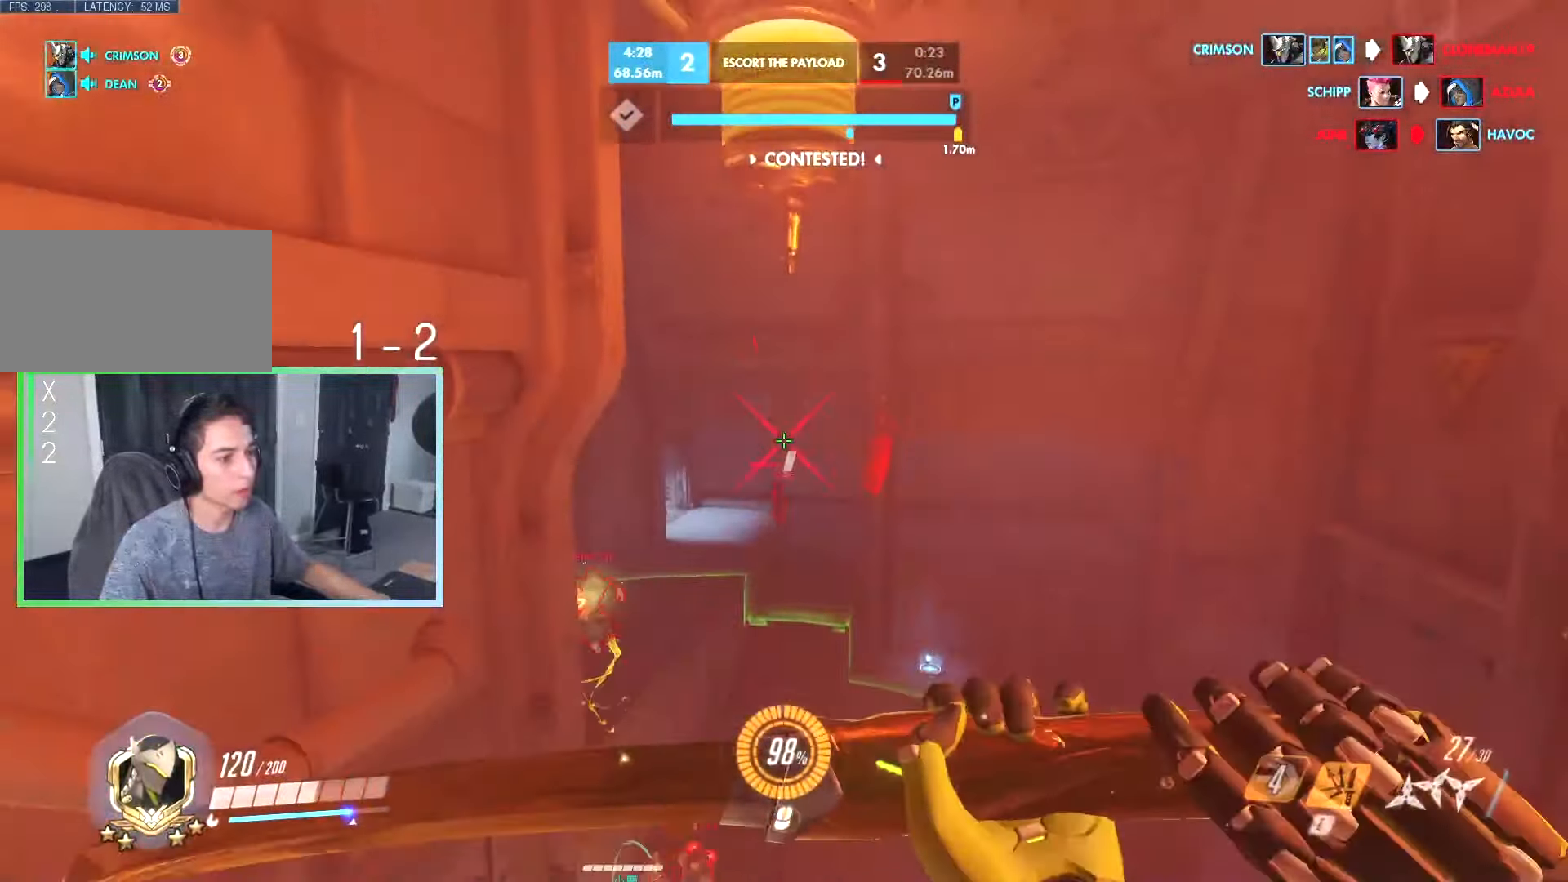
{"keys": ["w"], "events": [[183, "a", "down"], [283, "a", "up"], [283, "e", "down"], [366, "e", "up"]]}
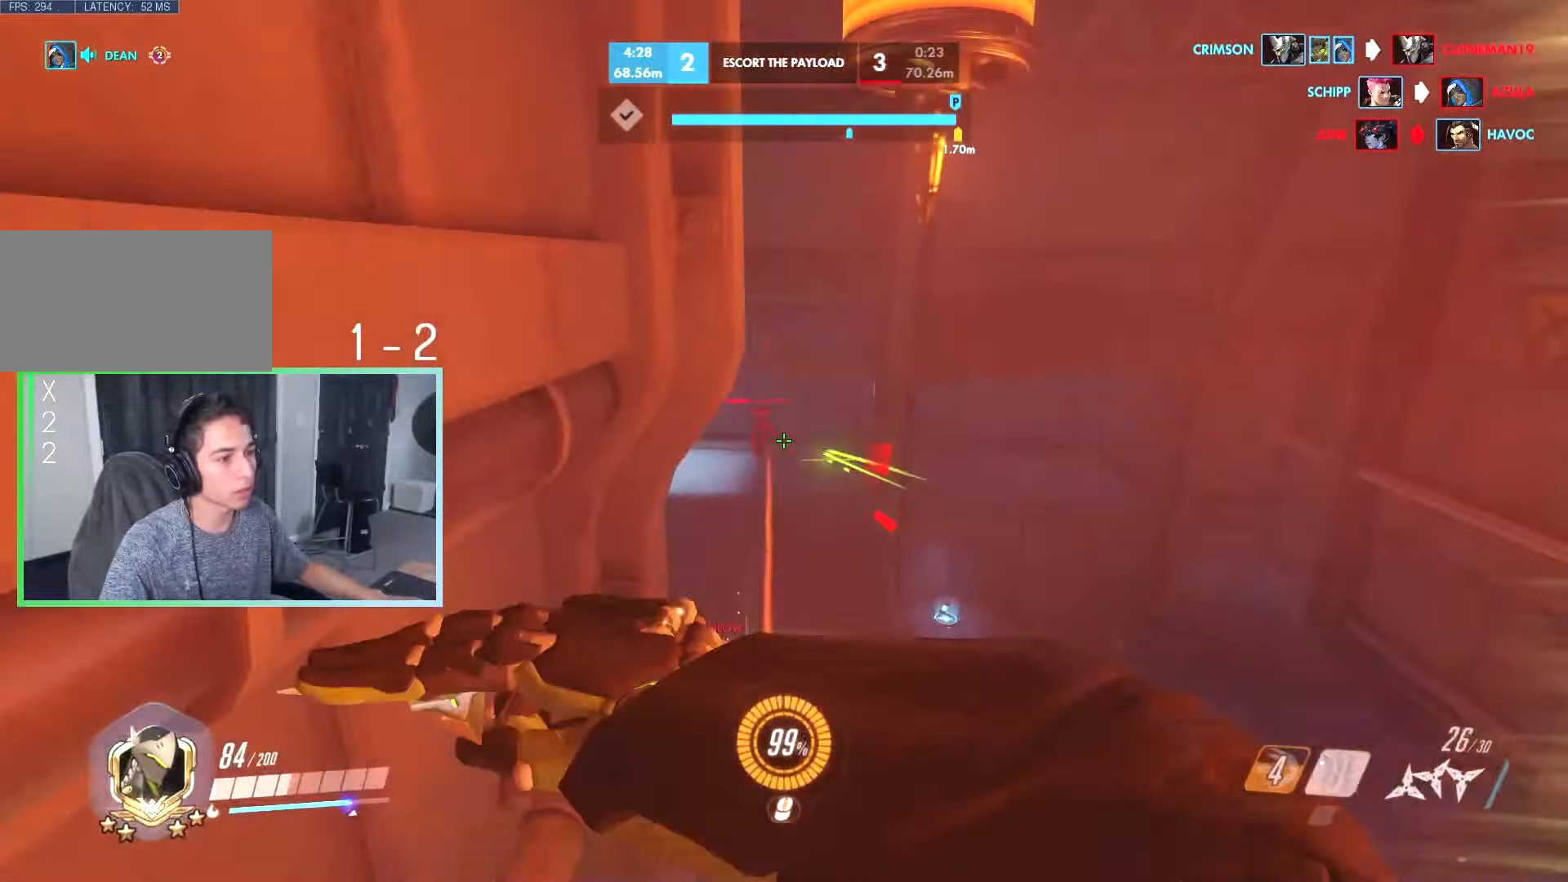
{"keys": ["d", "space"], "events": [[66, "a", "down"], [283, "a", "up"], [283, "space", "down"], [383, "d", "down"], [433, "w", "up"]]}
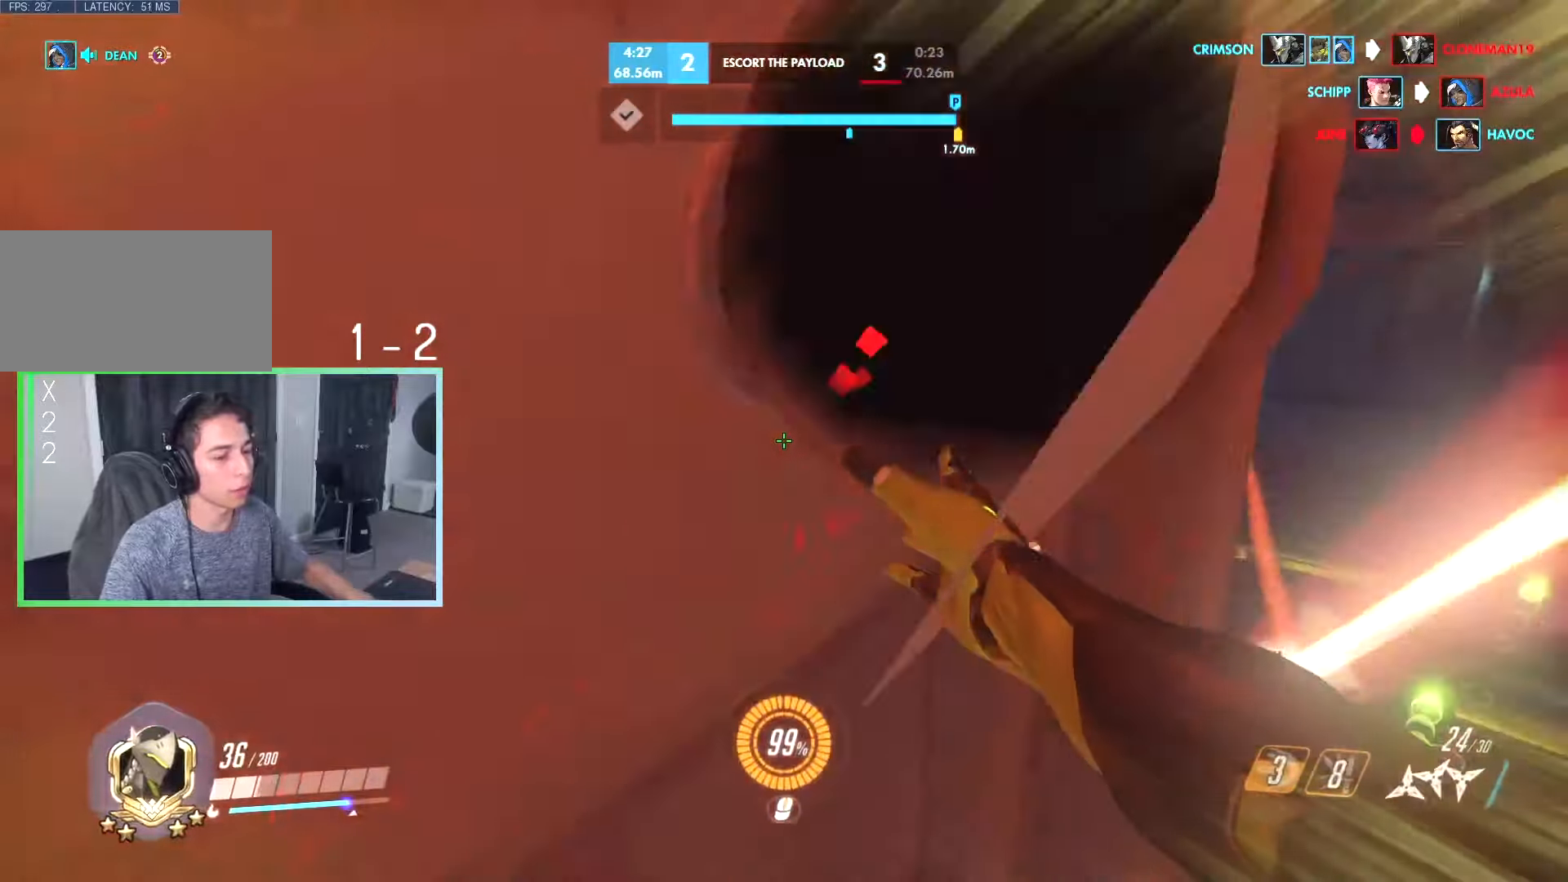
{"keys": ["s", "x"], "events": [[33, "space", "up"], [67, "w", "down"], [117, "d", "up"], [217, "a", "down"], [267, "w", "up"], [267, "x", "down"], [300, "x", "up"], [350, "s", "down"], [400, "a", "up"], [500, "x", "down"]]}
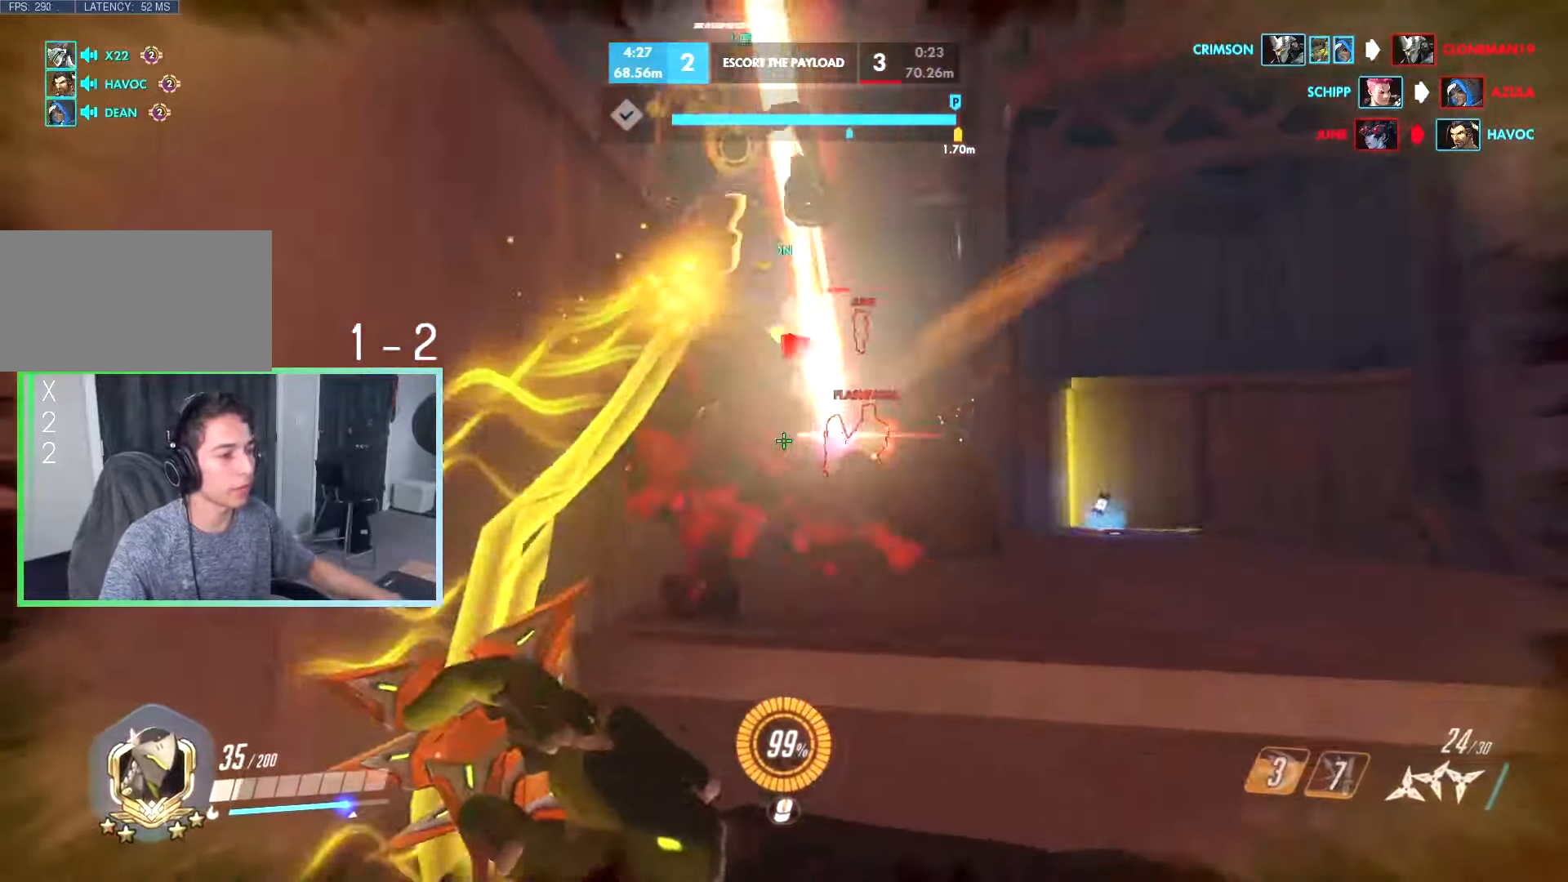
{"keys": ["d"], "events": [[83, "x", "up"], [133, "space", "down"], [183, "space", "up"], [283, "space", "down"], [317, "d", "down"], [367, "space", "up"], [467, "s", "up"]]}
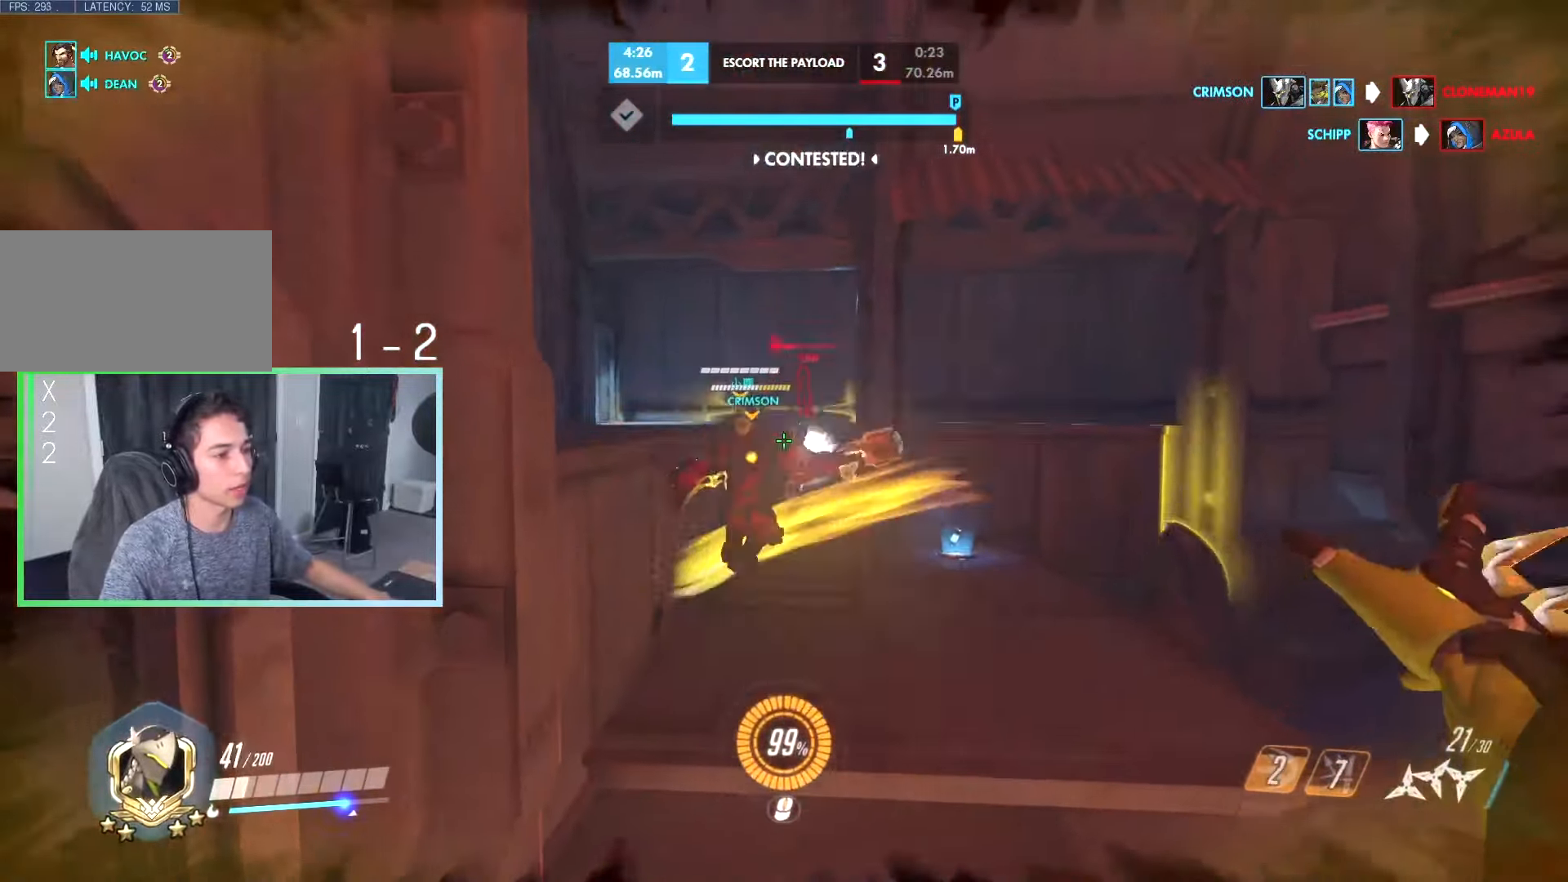
{"keys": ["d"], "events": [[17, "space", "down"], [50, "space", "up"], [250, "s", "down"], [433, "s", "up"]]}
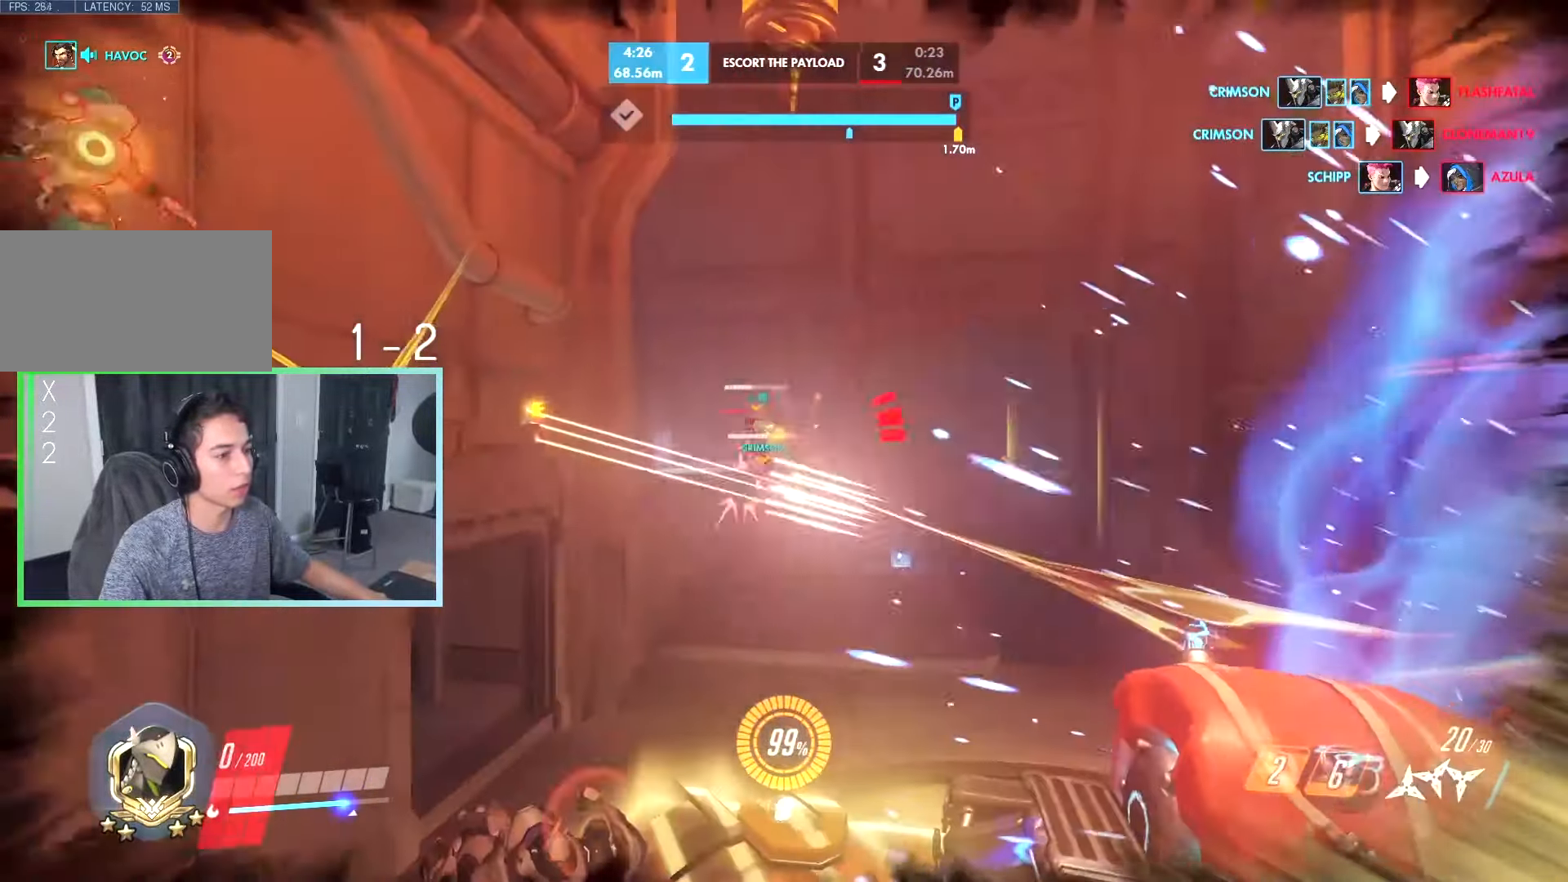
{"keys": [], "events": [[217, "d", "up"], [217, "w", "down"], [350, "w", "up"]]}
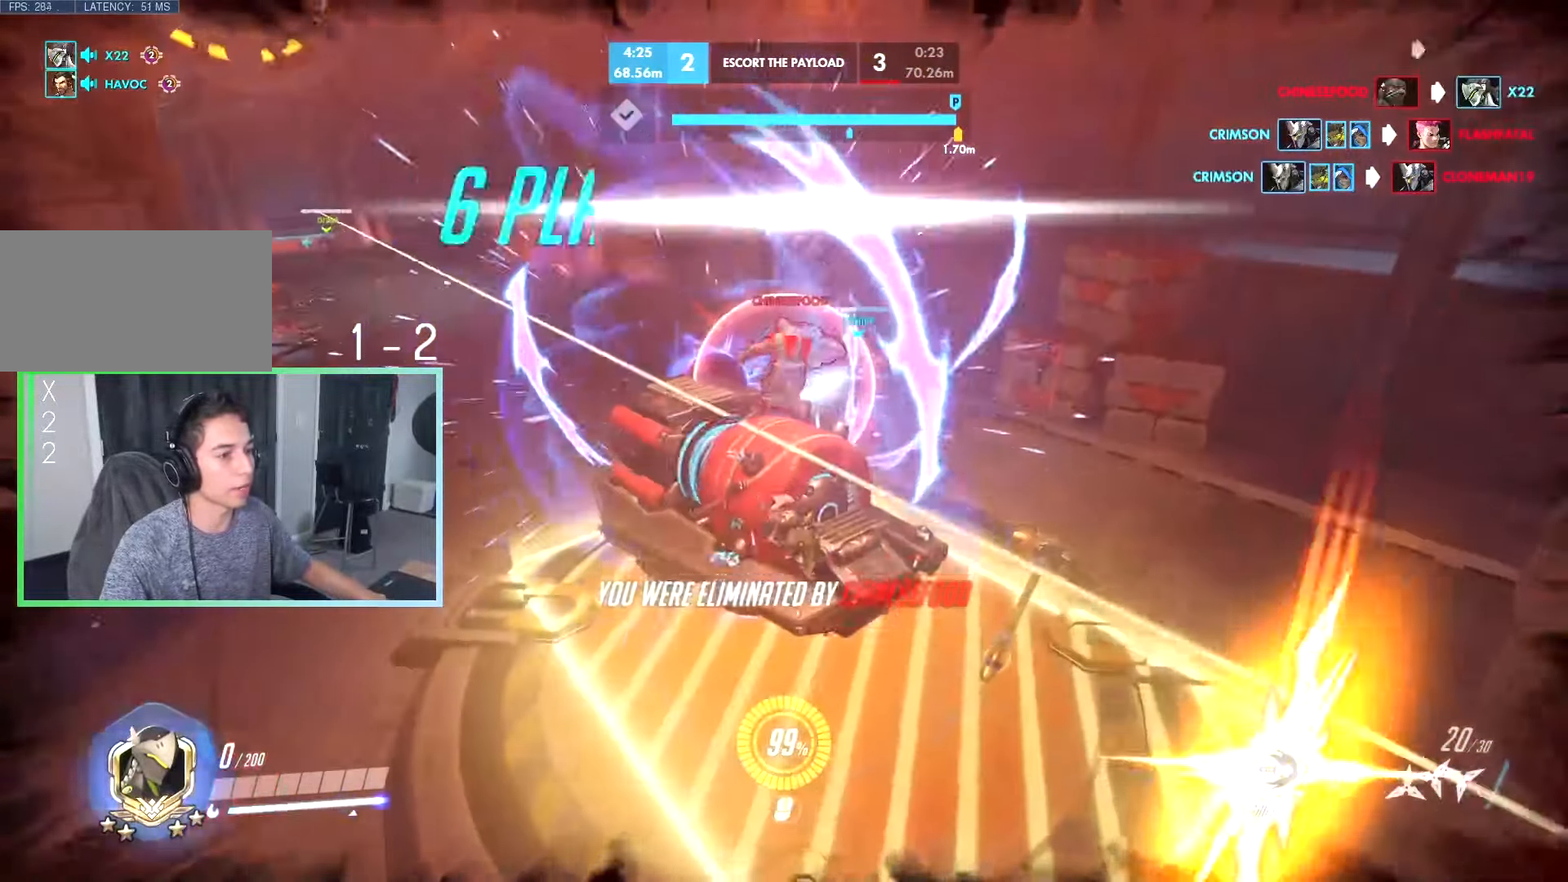
{"keys": ["space"], "events": [[450, "space", "down"]]}
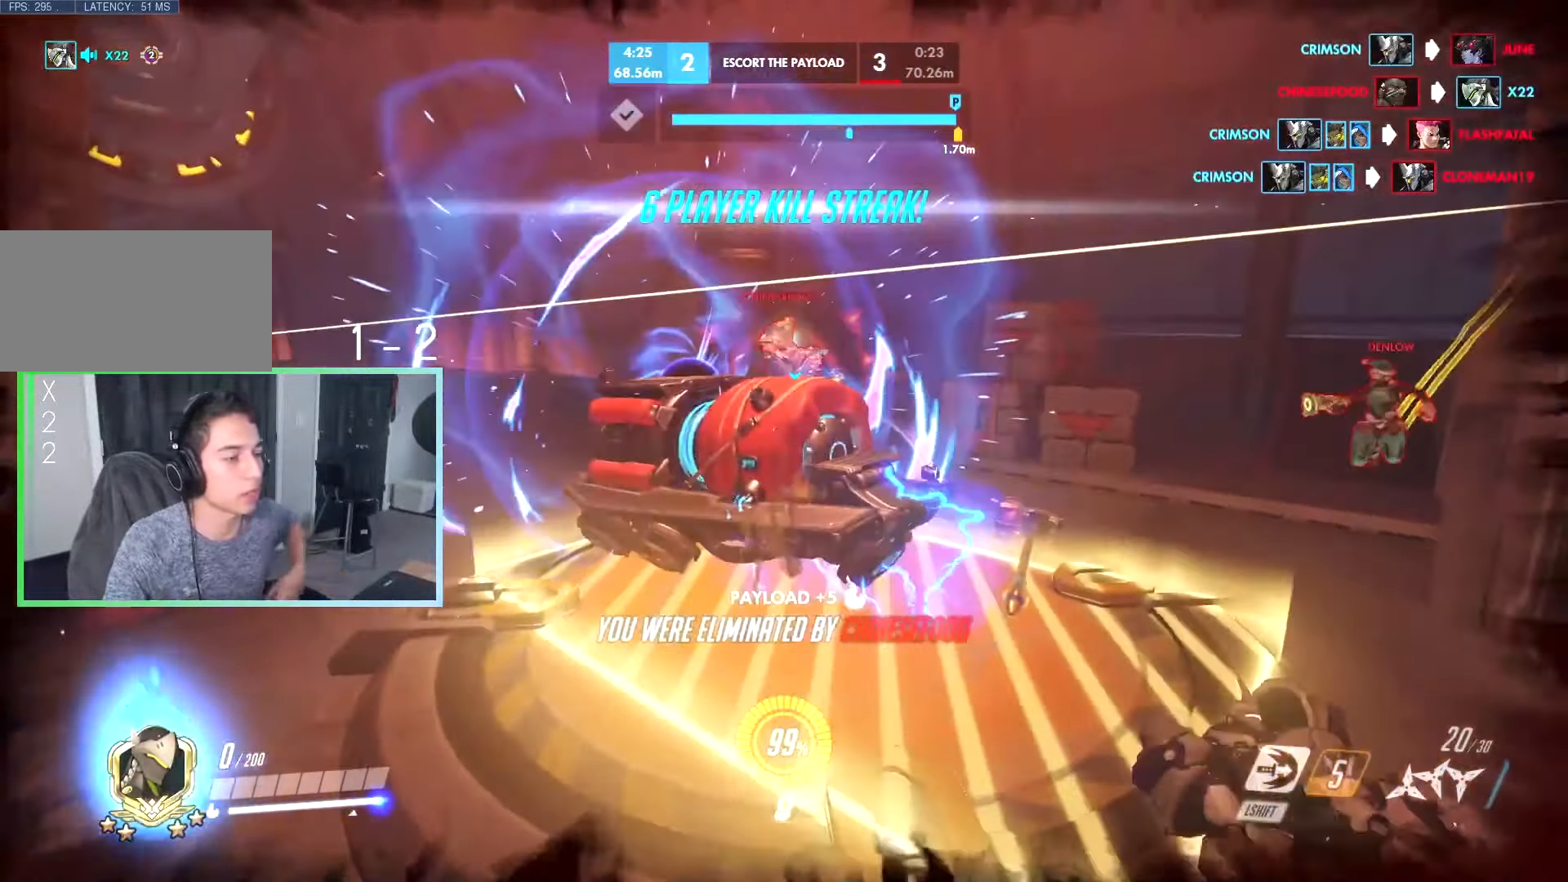
{"keys": [], "events": [[67, "space", "up"], [200, "space", "down"], [333, "space", "up"]]}
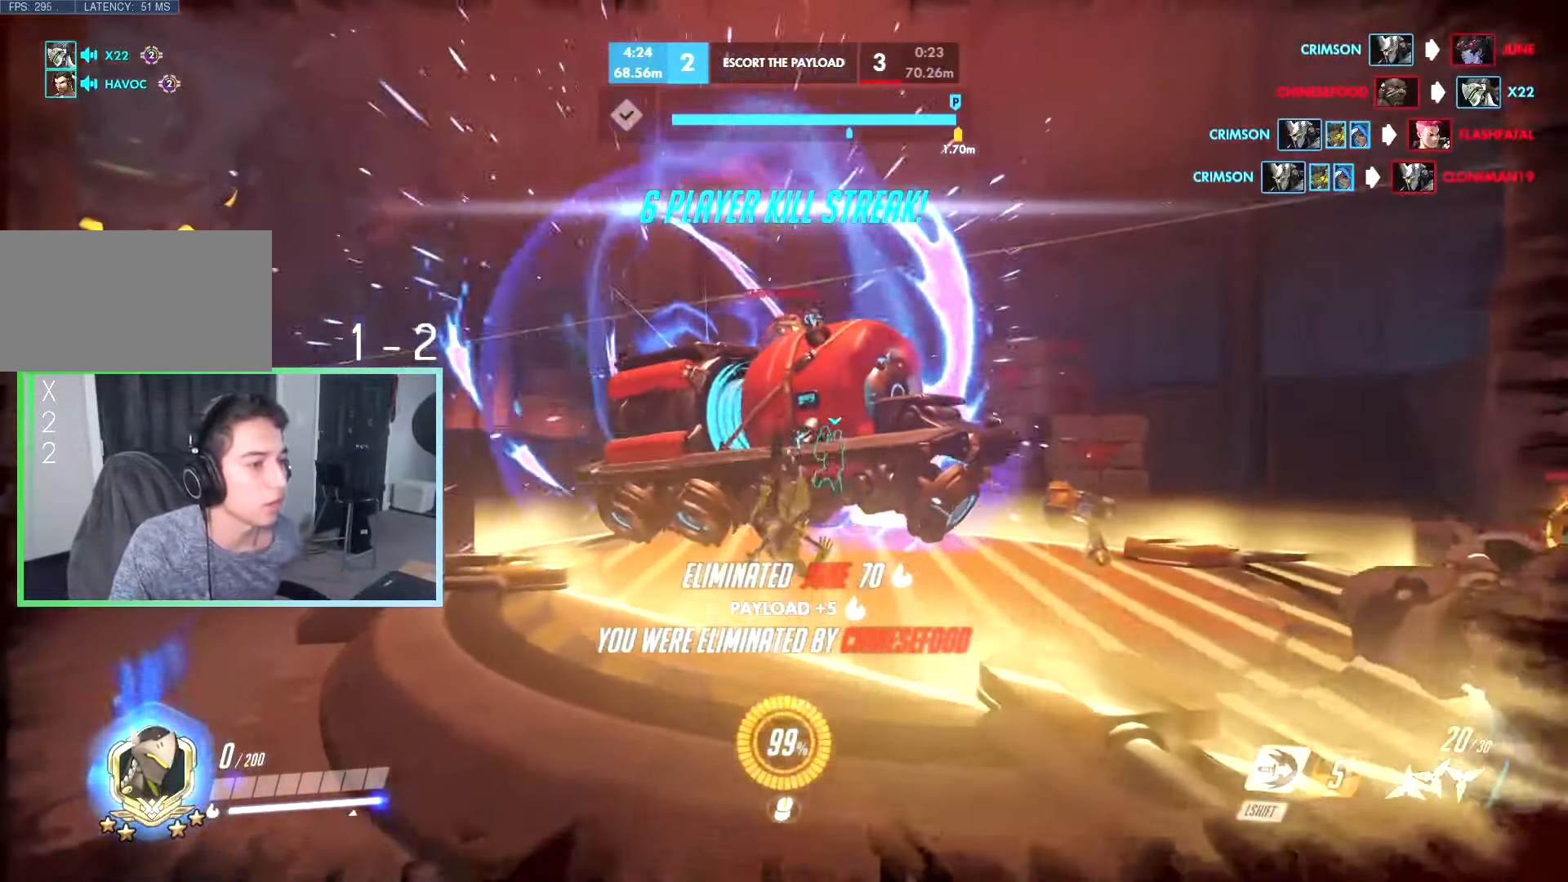
{"keys": ["space"], "events": [[500, "space", "down"]]}
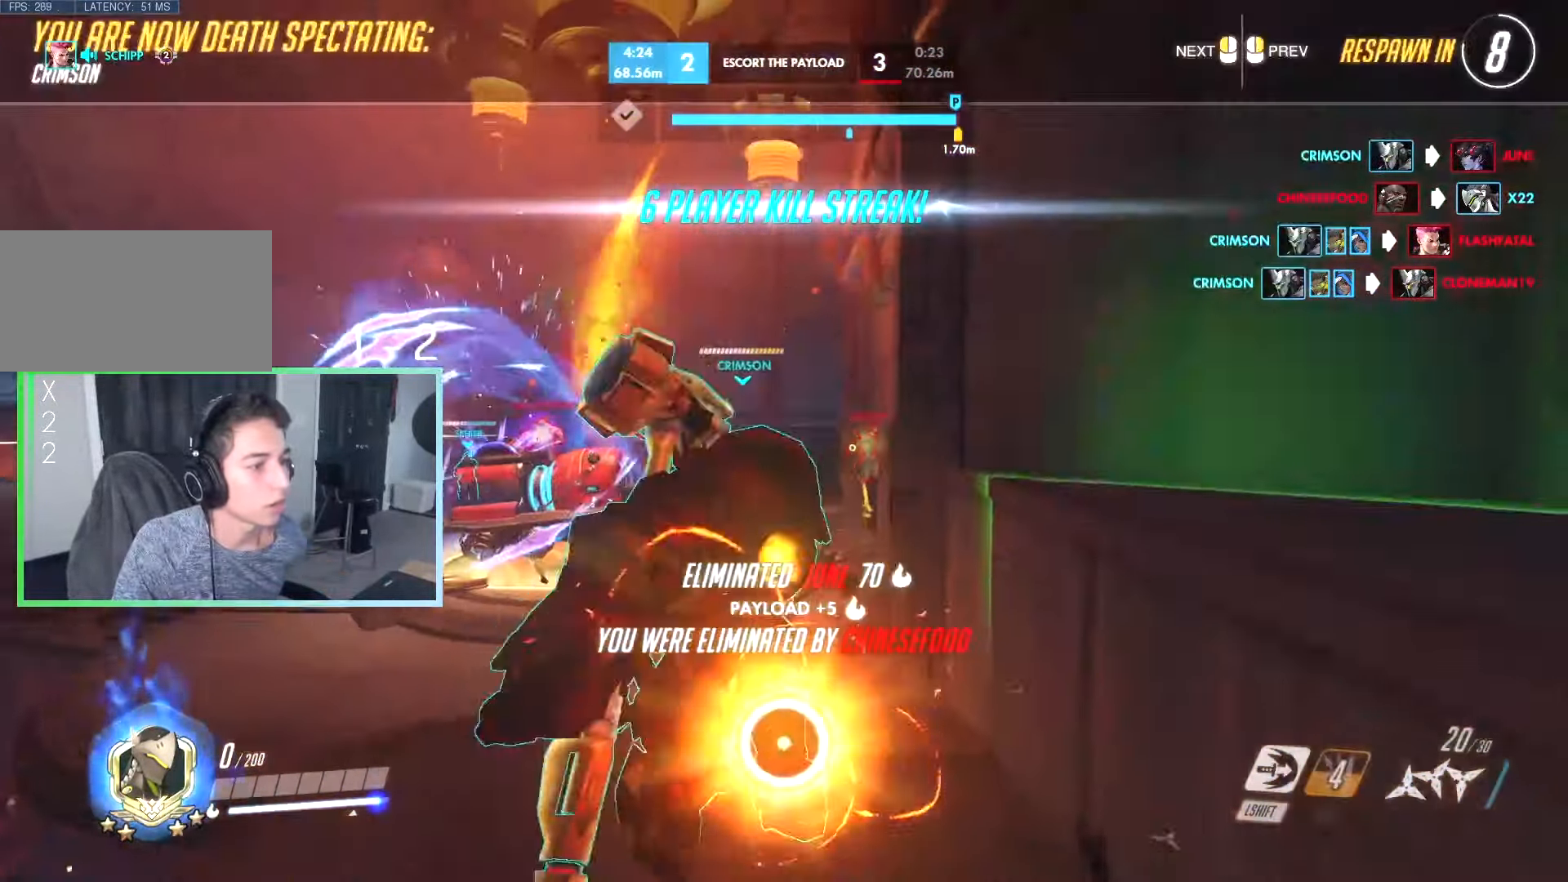
{"keys": [], "events": [[33, "space", "up"], [317, "space", "down"], [417, "space", "up"]]}
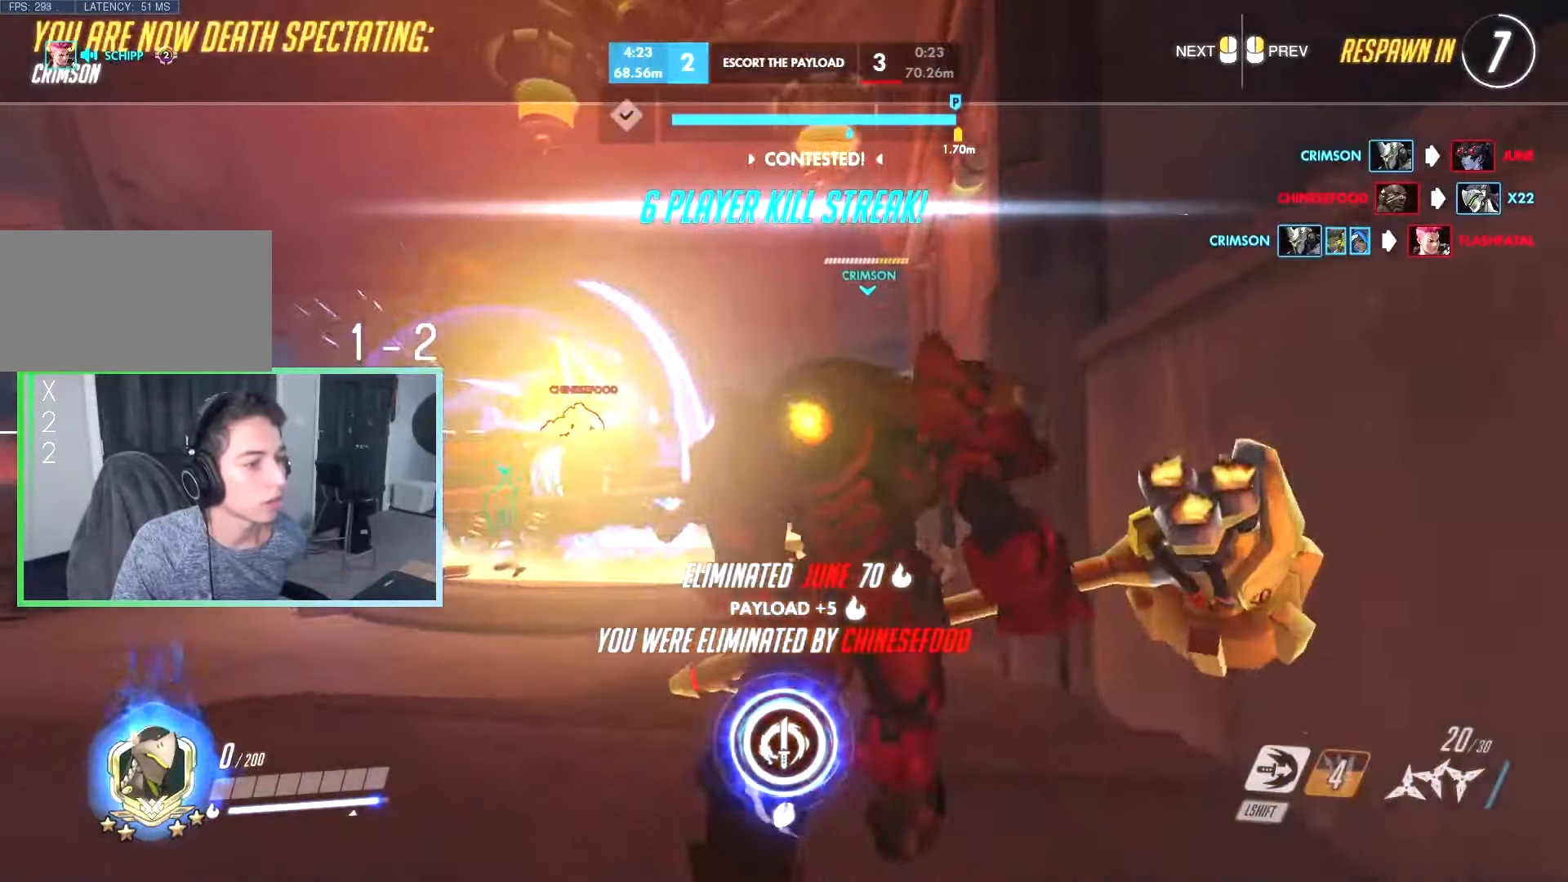
{"keys": [], "events": []}
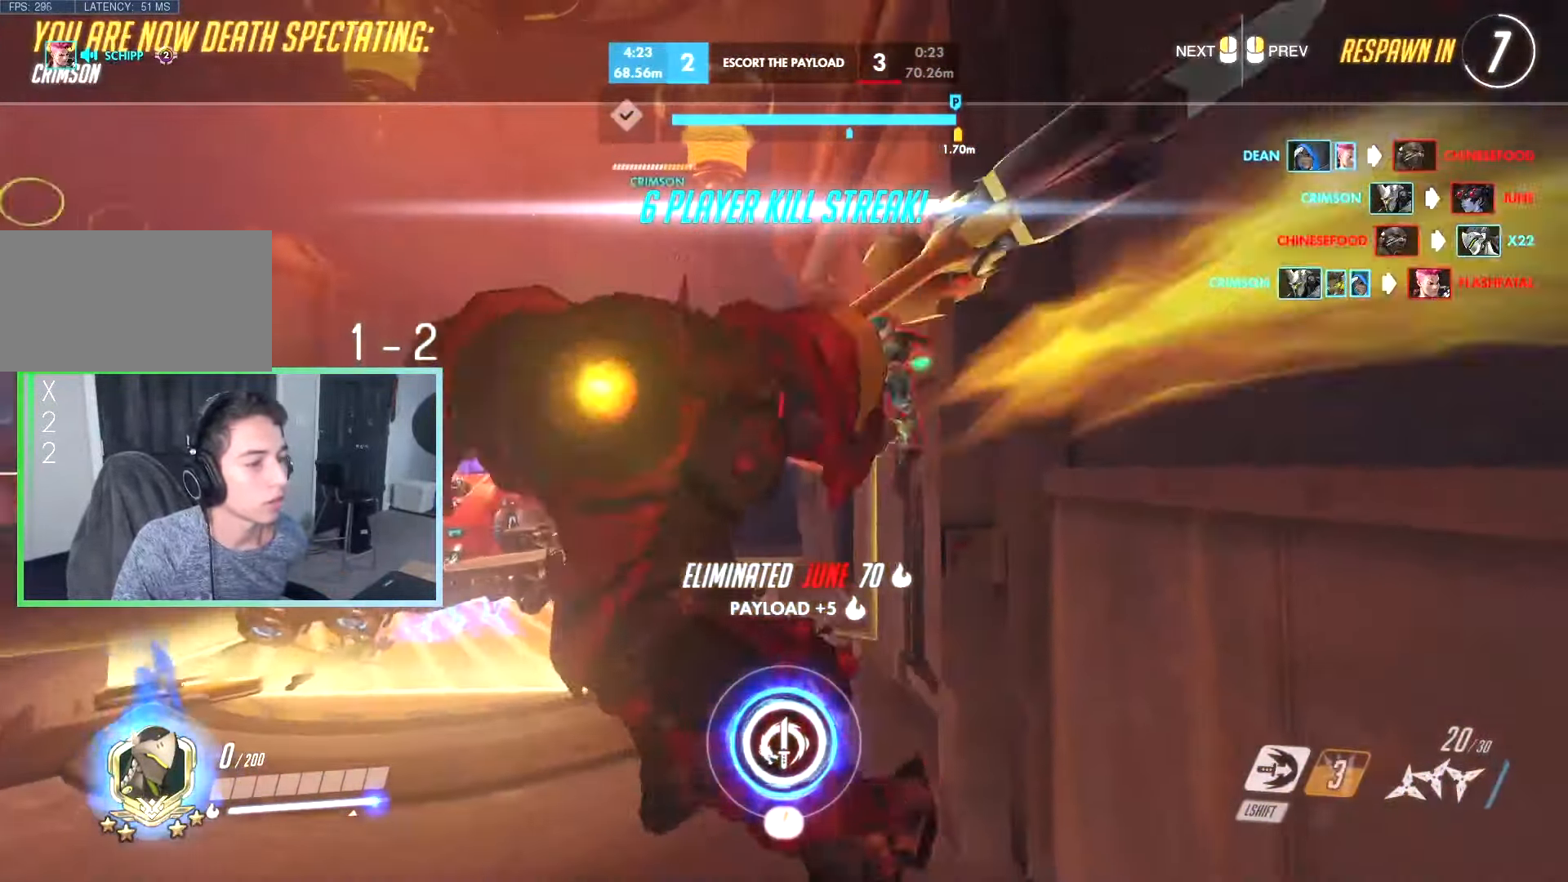
{"keys": [], "events": []}
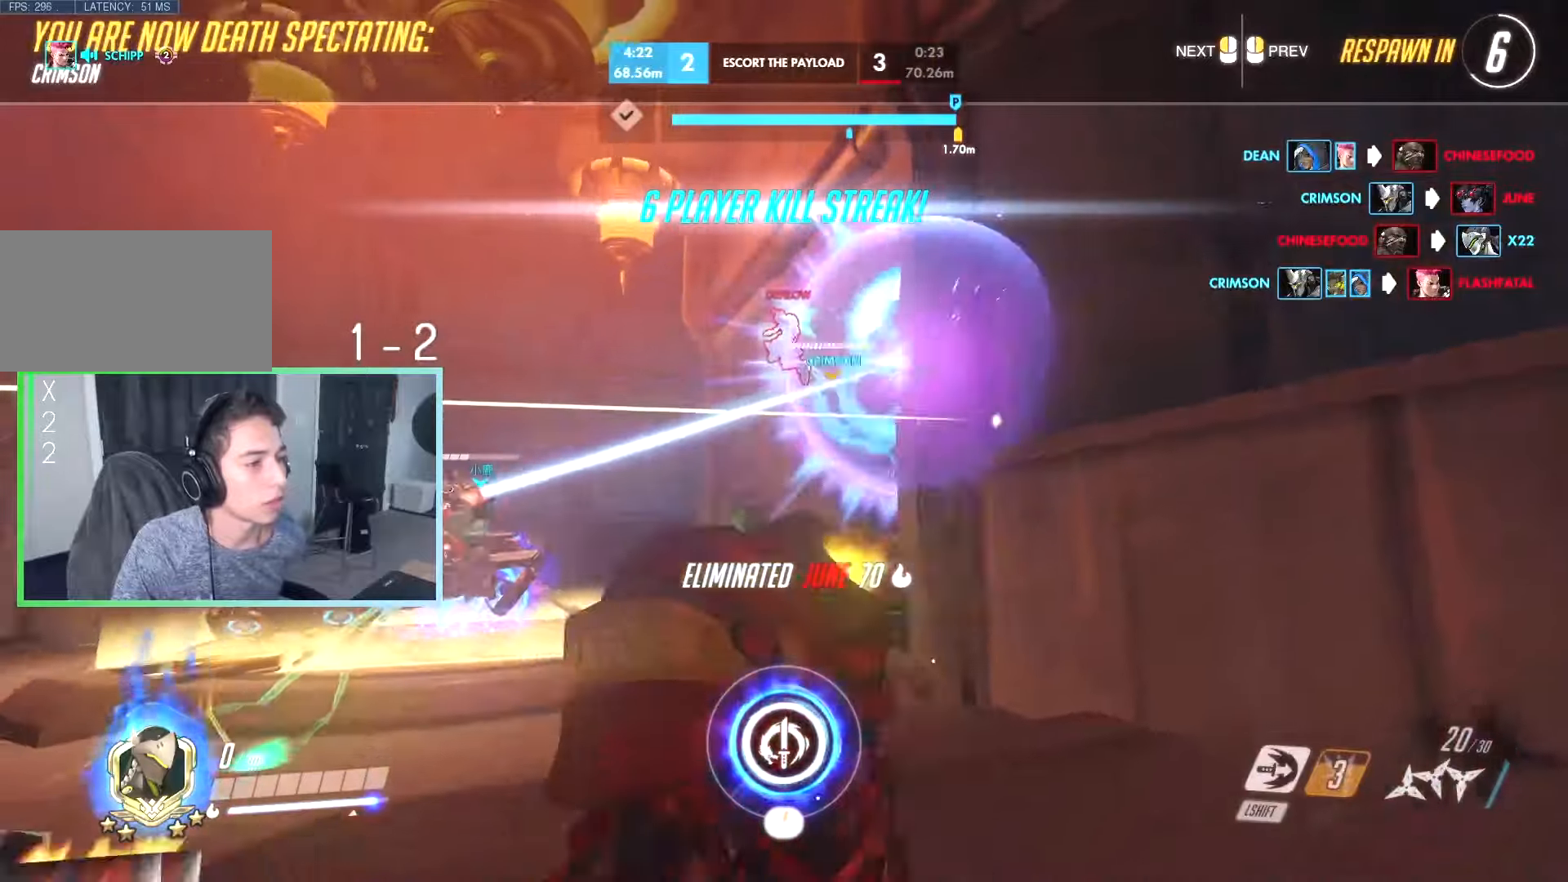
{"keys": ["w"], "events": [[317, "w", "down"]]}
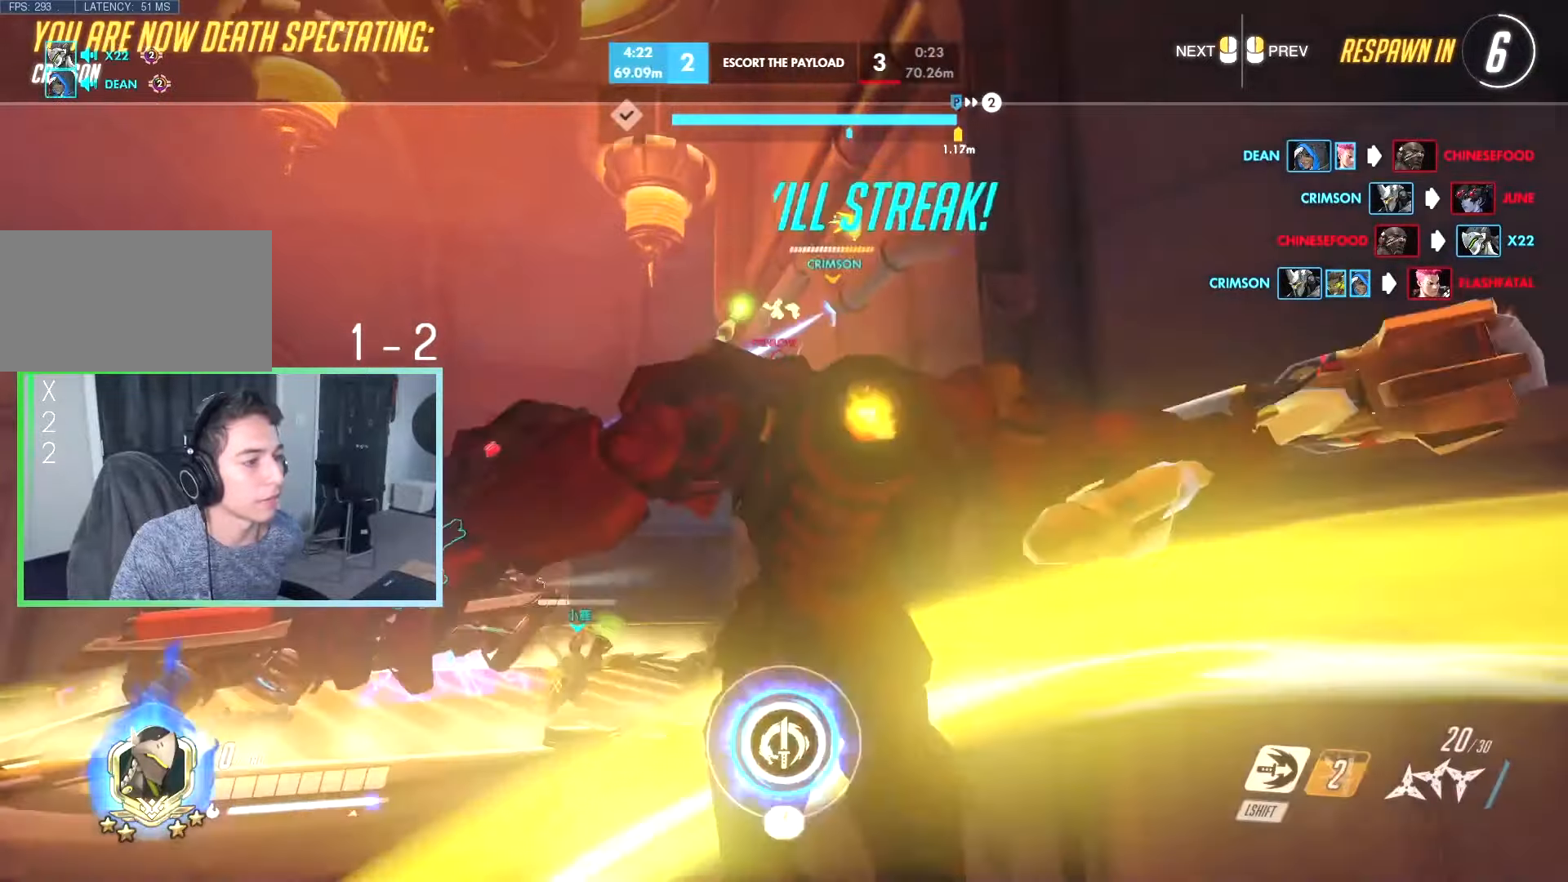
{"keys": ["w"], "events": []}
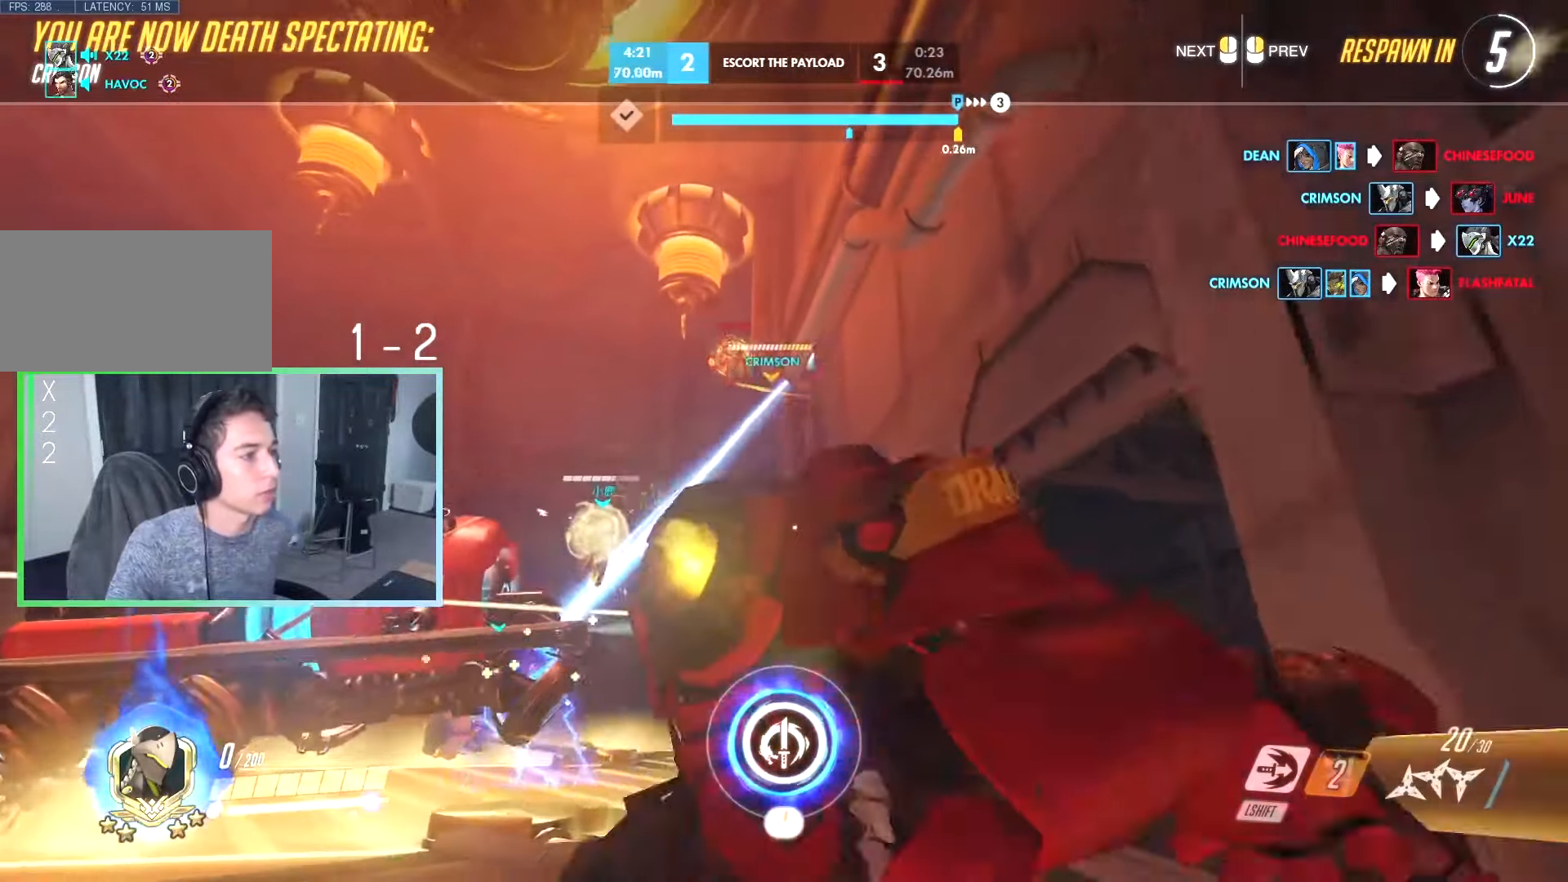
{"keys": ["tab", "w"], "events": [[500, "tab", "down"]]}
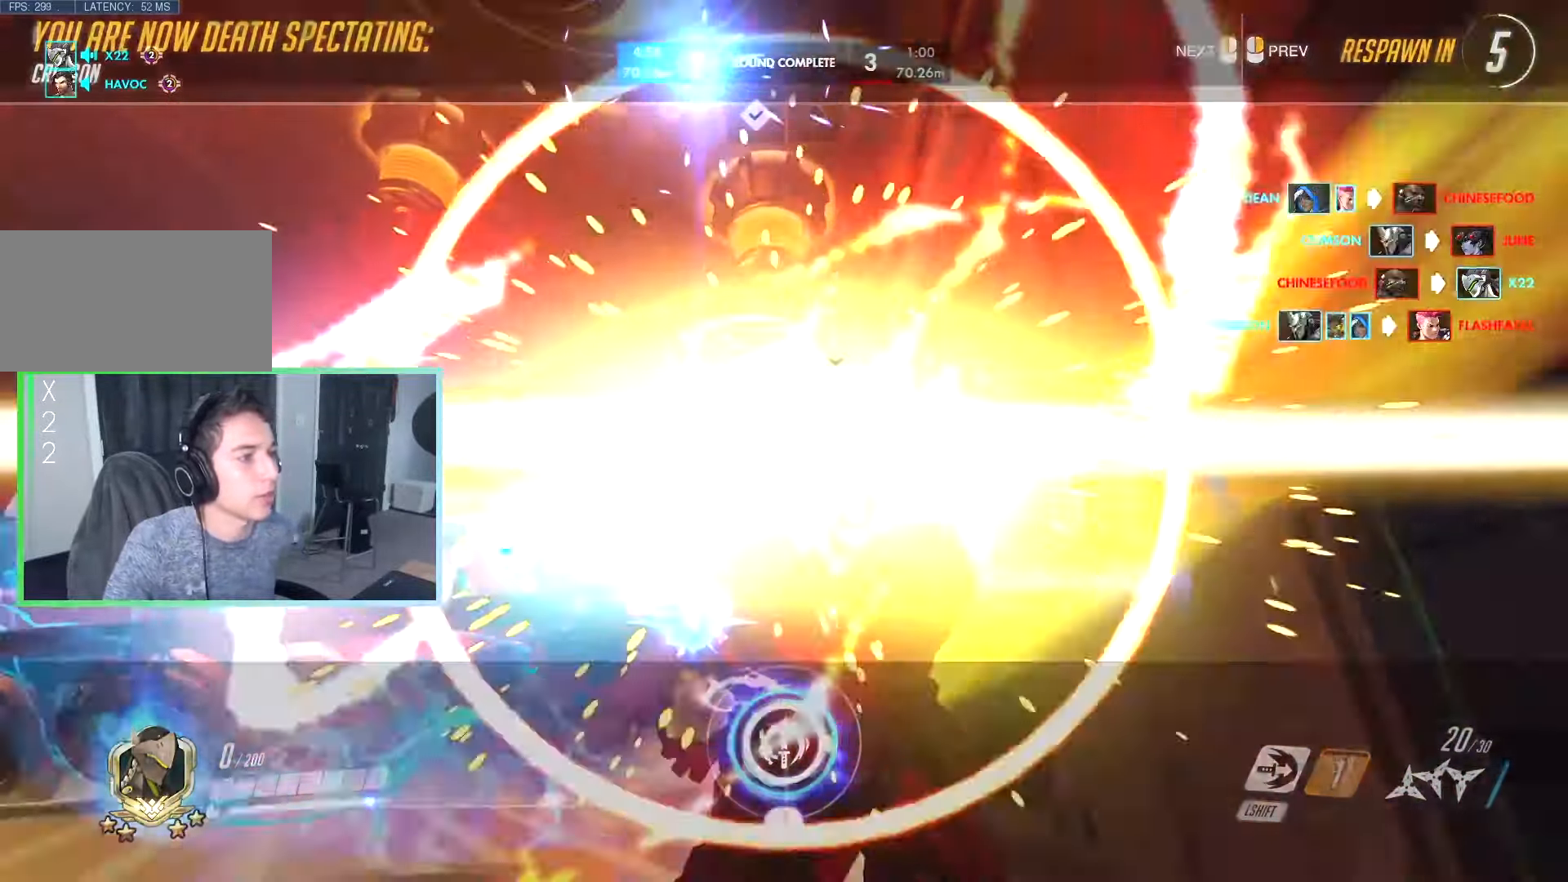
{"keys": ["tab", "w"]}
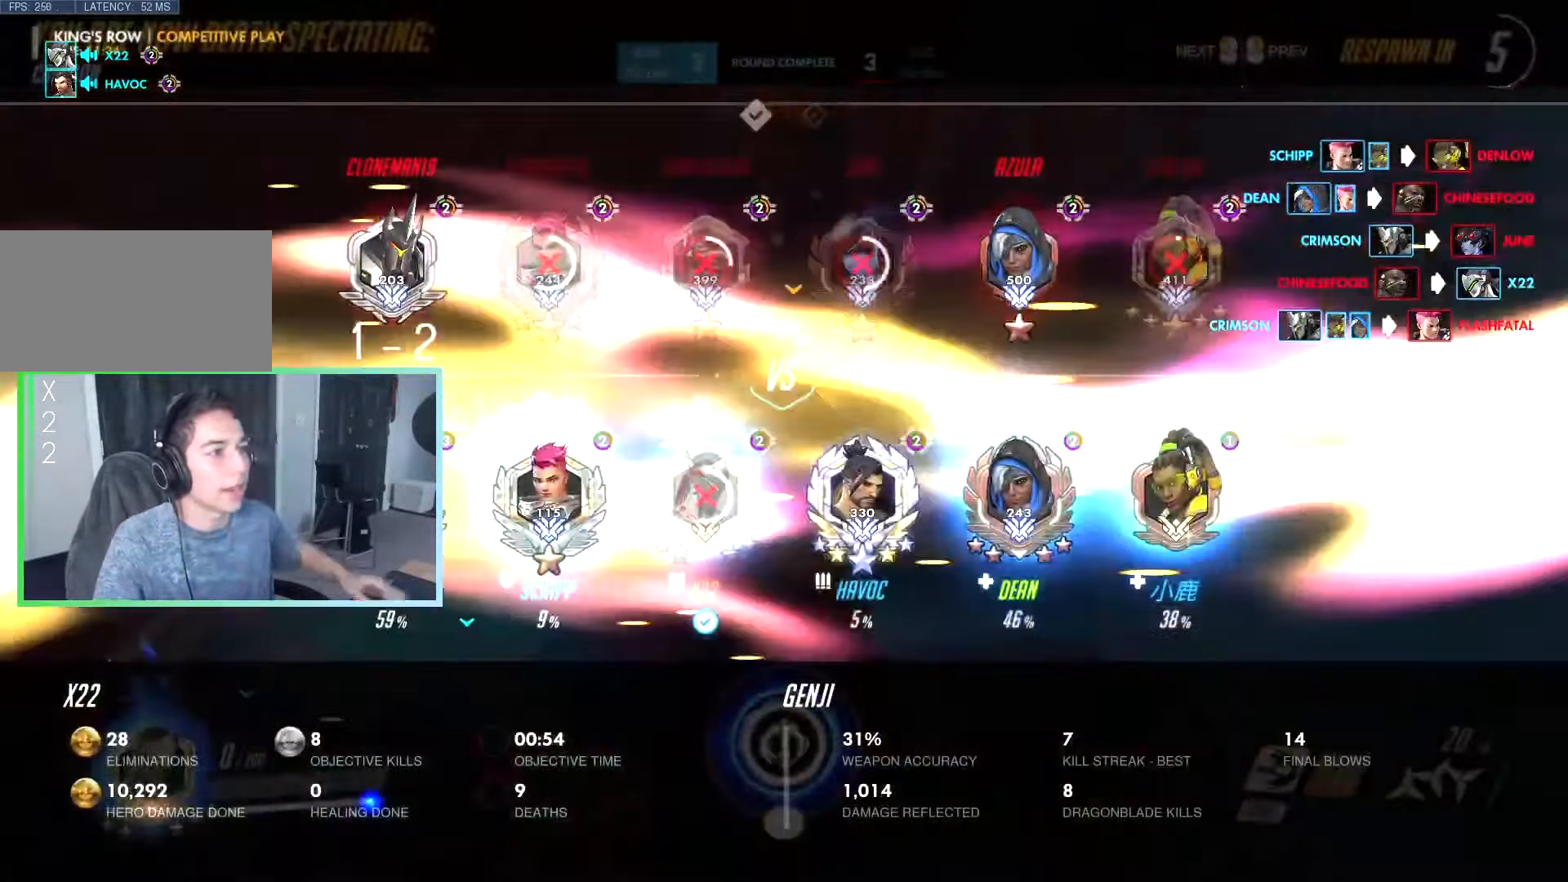
{"keys": ["tab", "w"], "events": []}
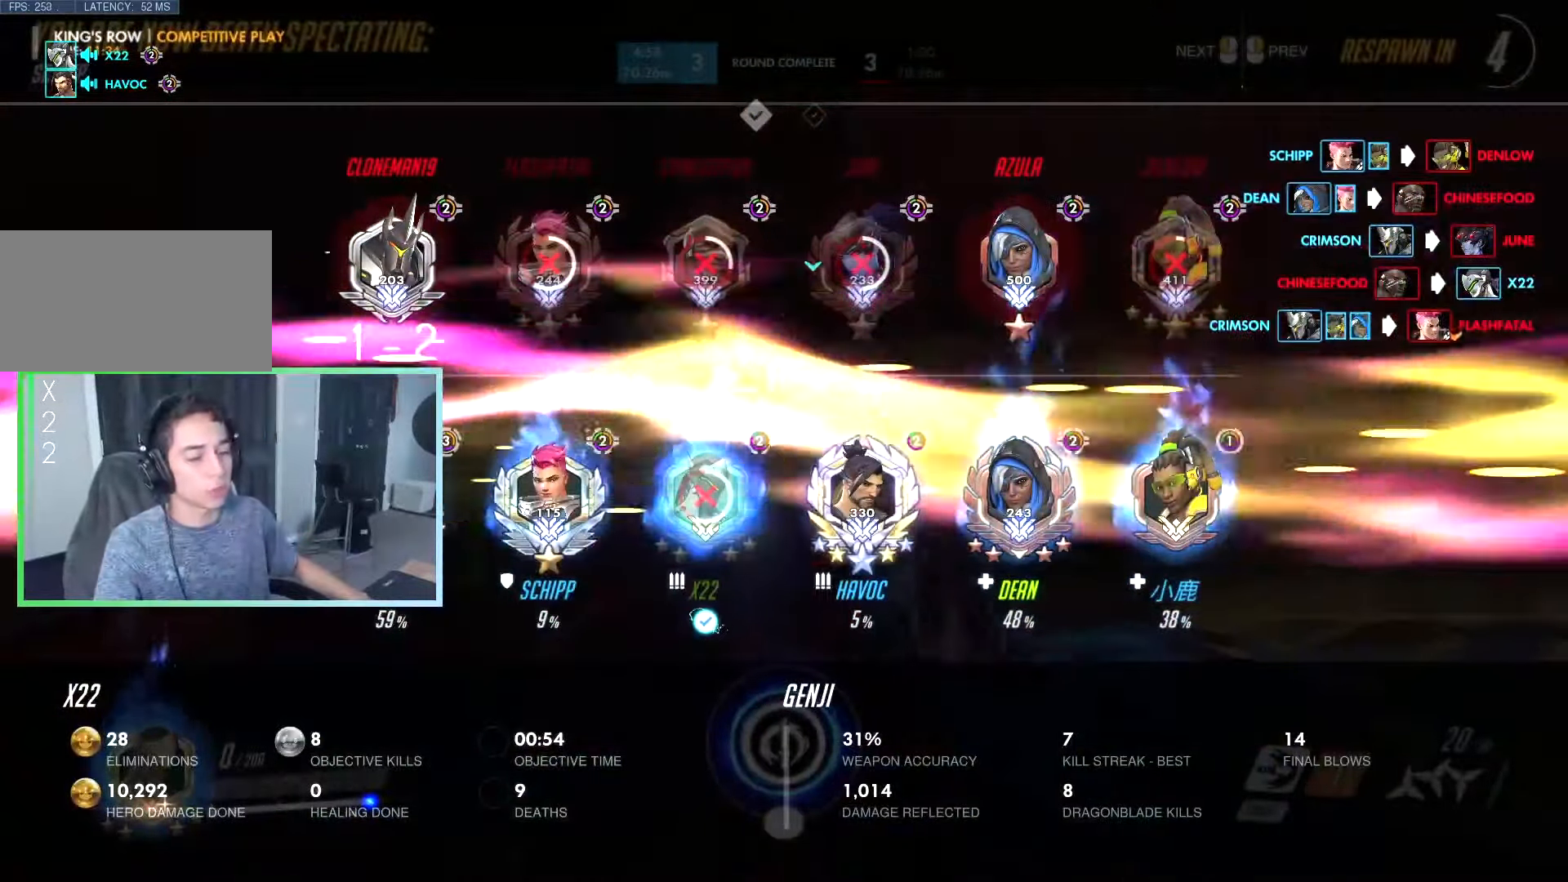
{"keys": [], "events": [[117, "w", "up"], [267, "tab", "up"], [267, "w", "down"], [400, "w", "up"]]}
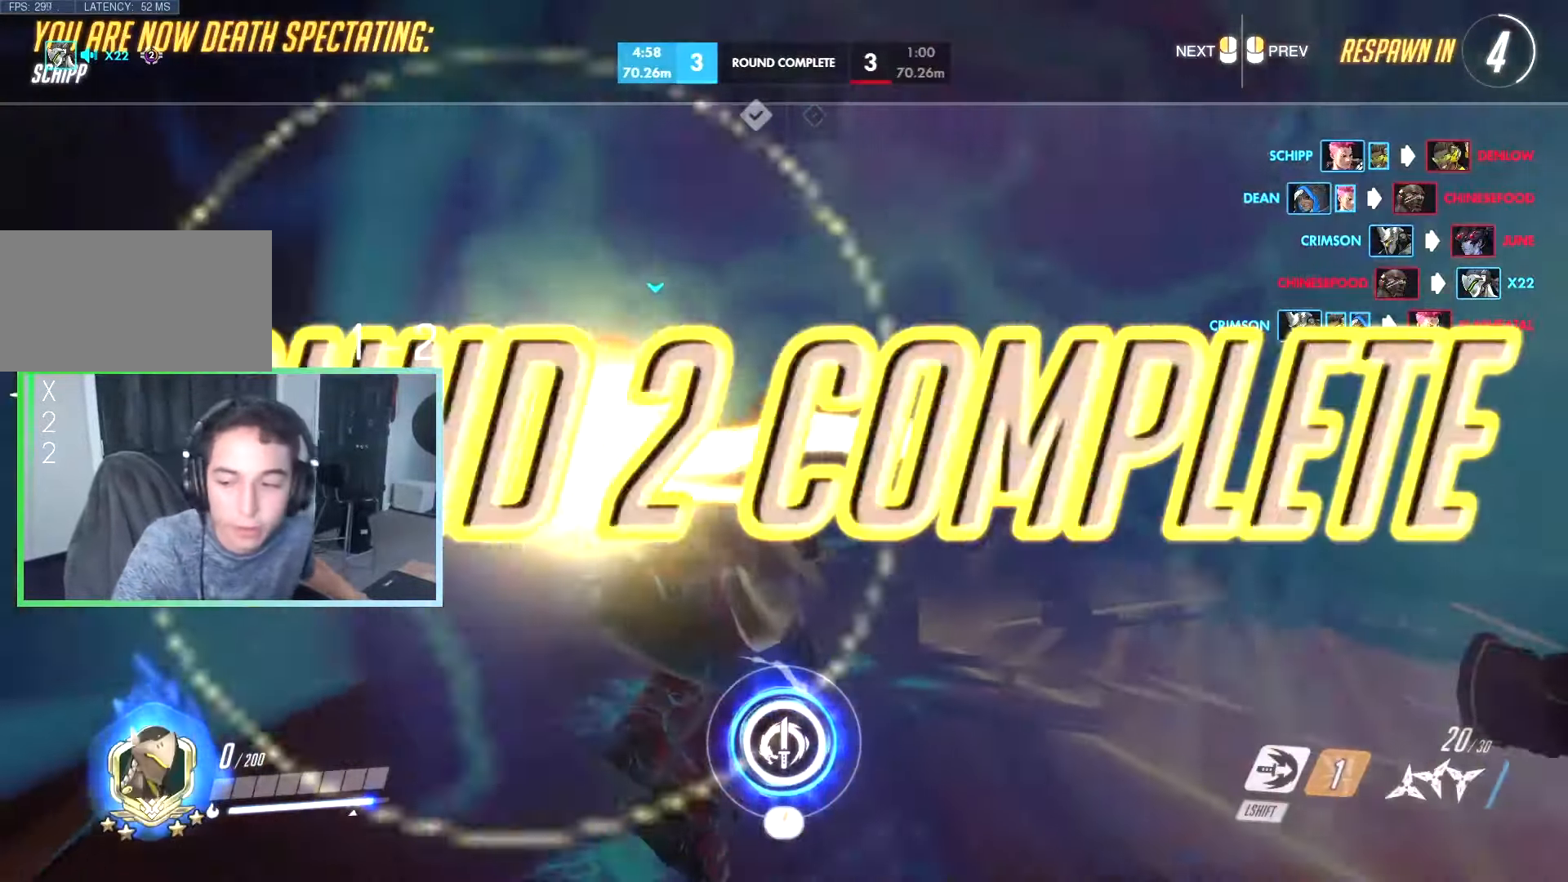
{"keys": [], "events": [[134, "w", "down"], [184, "w", "up"]]}